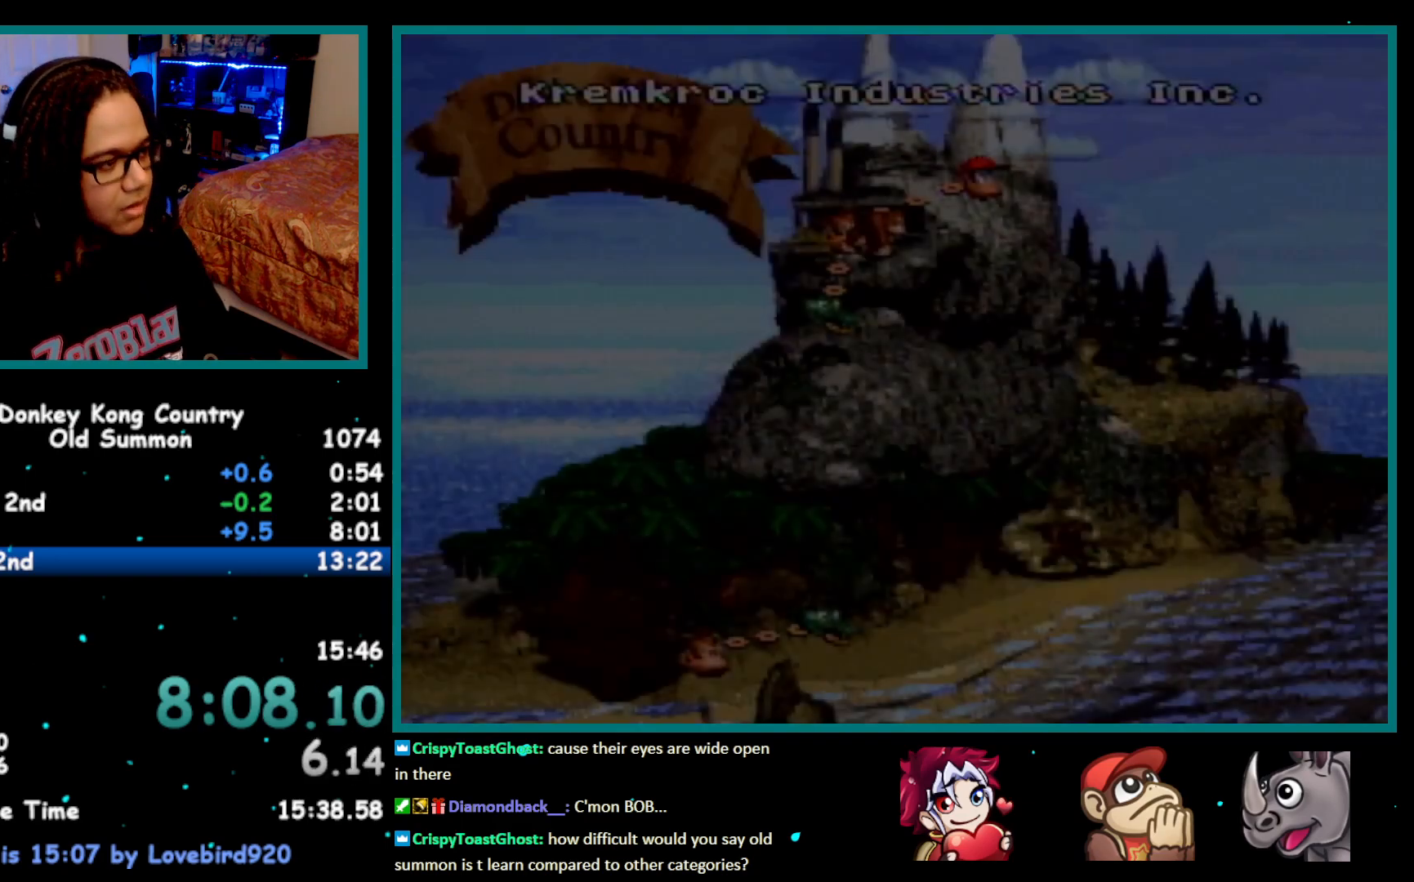
Gameplay with a controller (Nintendo layout); each line is a JSON object with the inputs held at the frame after it. "events" lists button and stick changes between this image and that frame as [ms after this image, input, new state], when the widget could be followed in between. Not read: L1 L3 R1 R3.
{"buttons": ["DPAD_DOWN"], "events": [[433, "DPAD_DOWN", "down"]]}
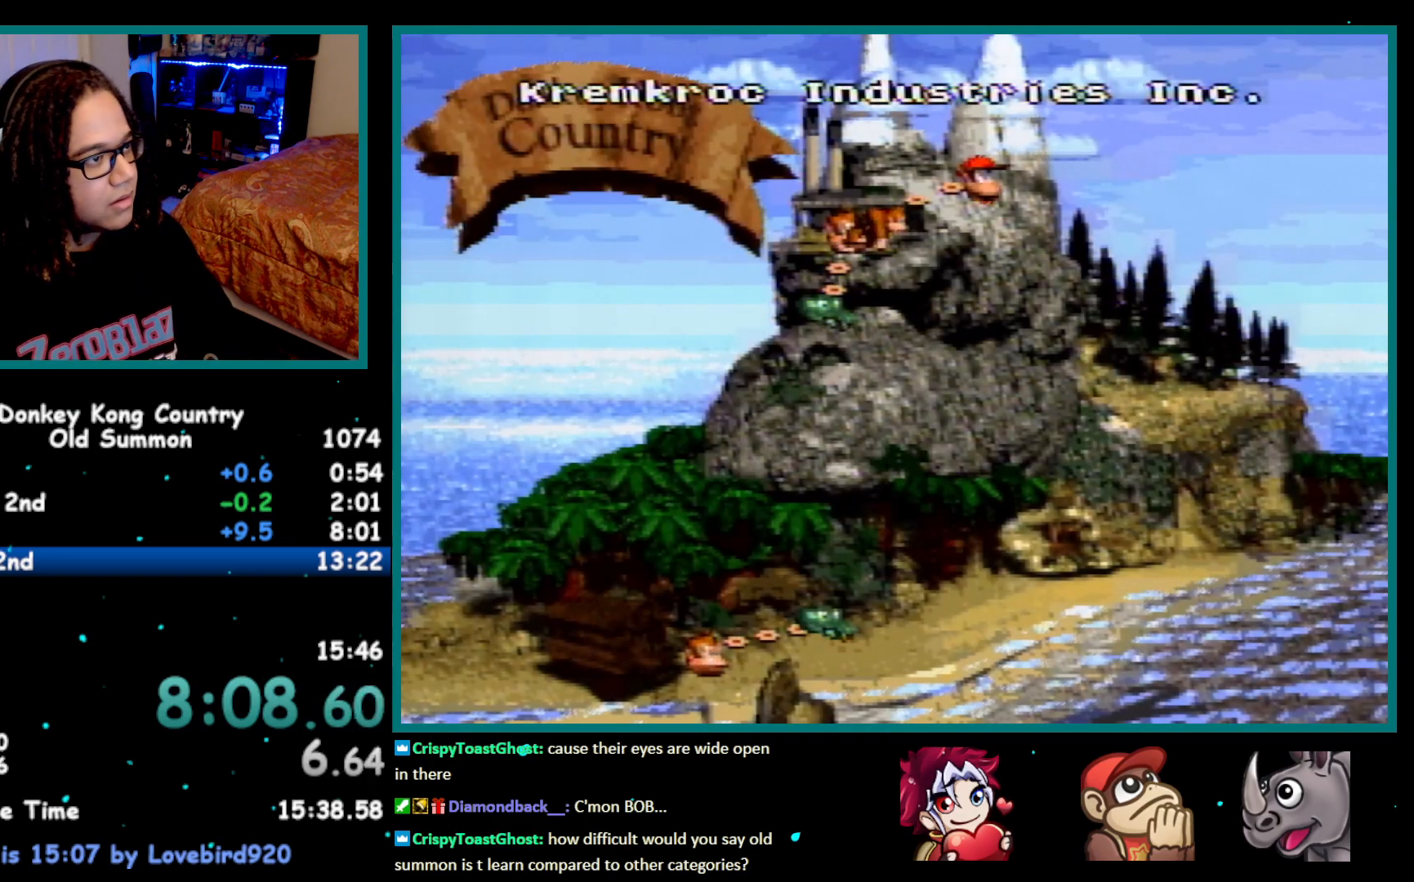
{"buttons": [], "events": [[467, "DPAD_DOWN", "up"]]}
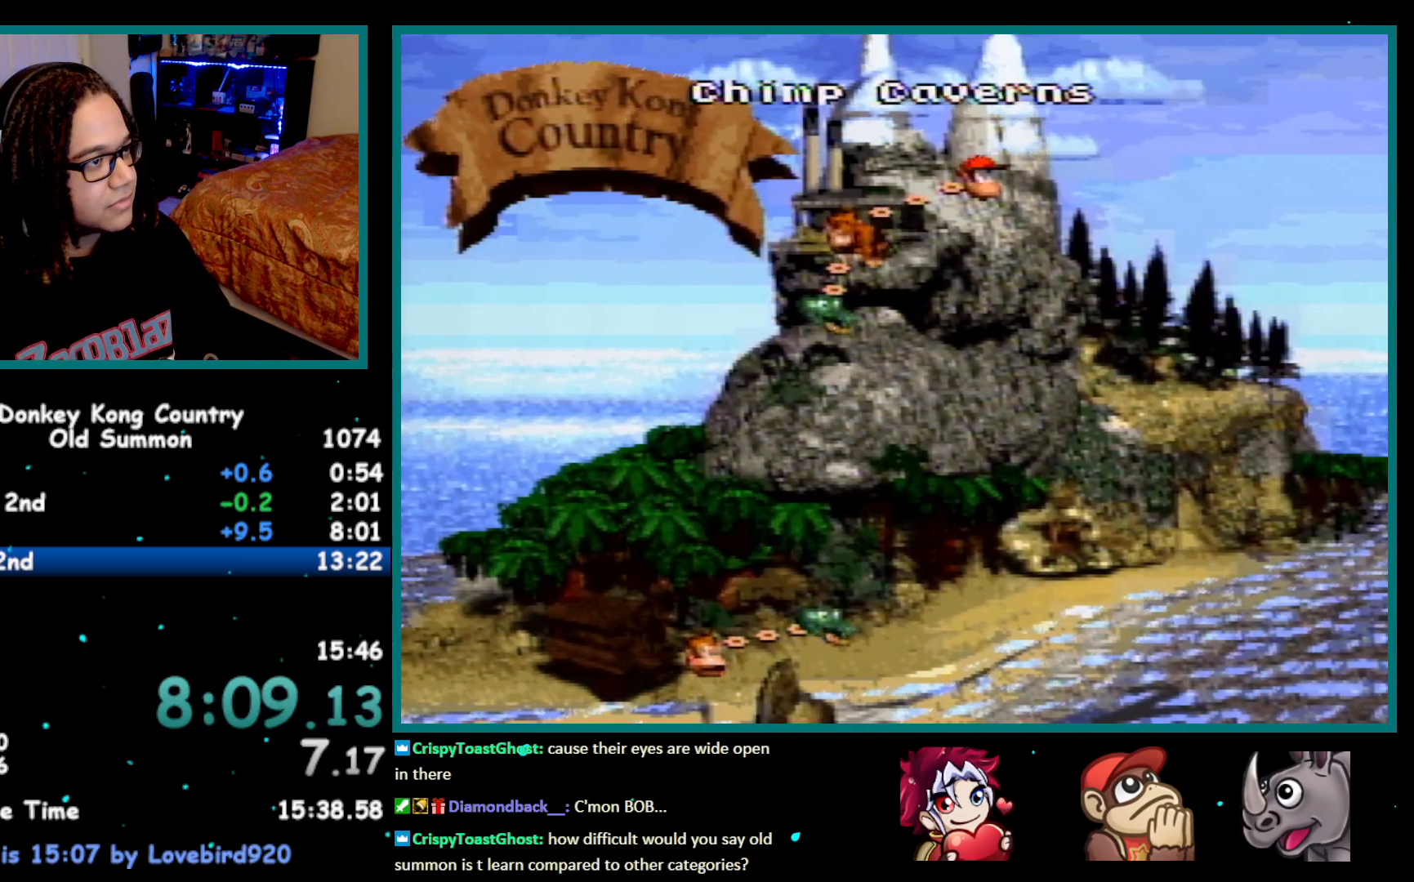
{"buttons": [], "events": [[283, "A", "down"], [367, "A", "up"], [400, "X", "down"], [433, "A", "down"], [433, "X", "up"], [500, "A", "up"]]}
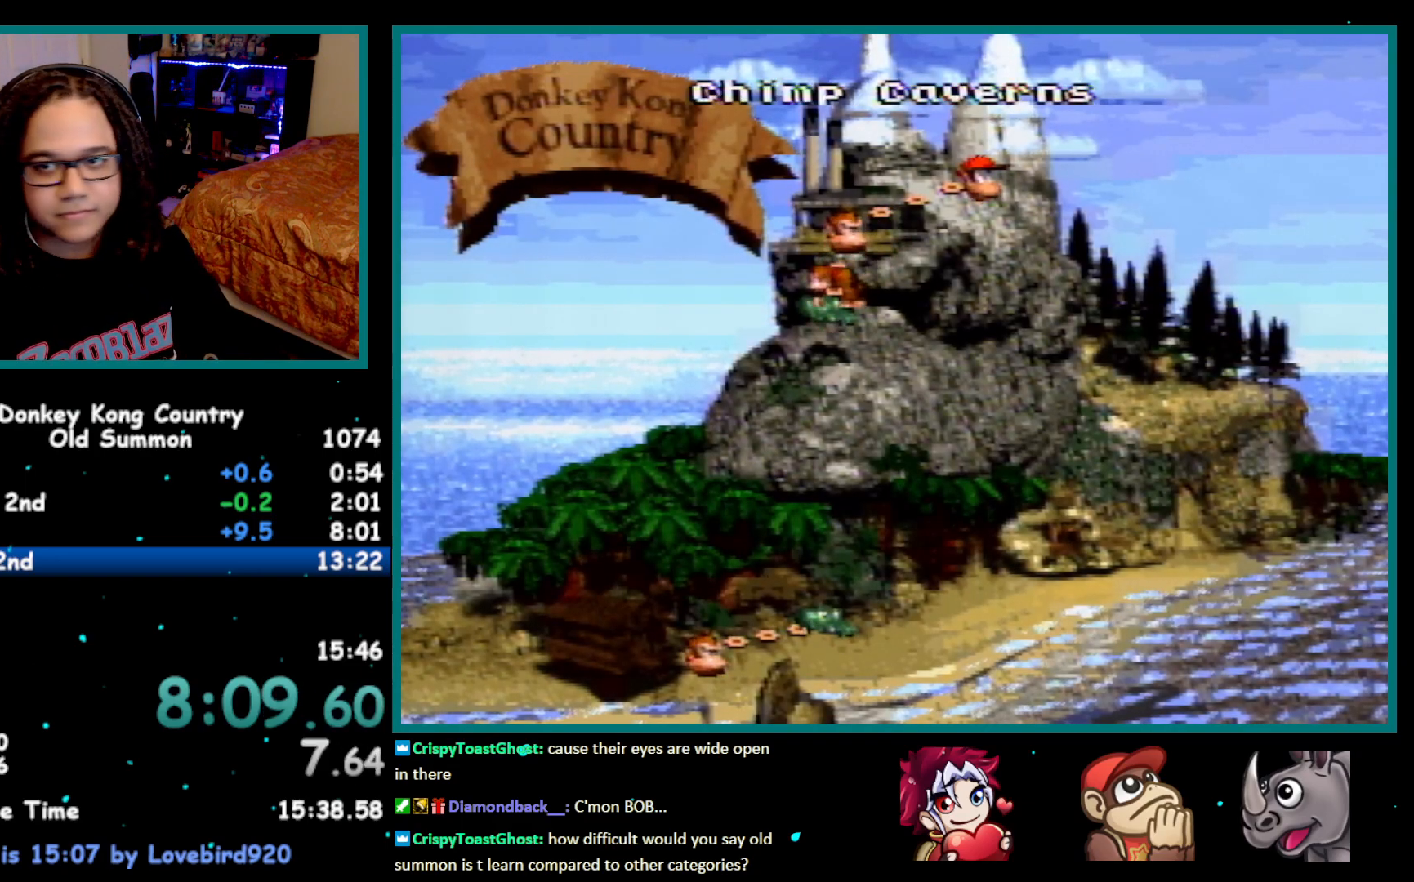
{"buttons": ["X"], "events": [[17, "X", "down"], [50, "A", "down"], [50, "X", "up"], [150, "A", "up"], [150, "X", "down"], [183, "X", "up"], [217, "A", "down"], [250, "A", "up"], [250, "X", "down"], [283, "X", "up"], [300, "A", "down"], [333, "A", "up"], [333, "X", "down"], [400, "X", "up"], [433, "A", "down"], [500, "A", "up"], [500, "X", "down"]]}
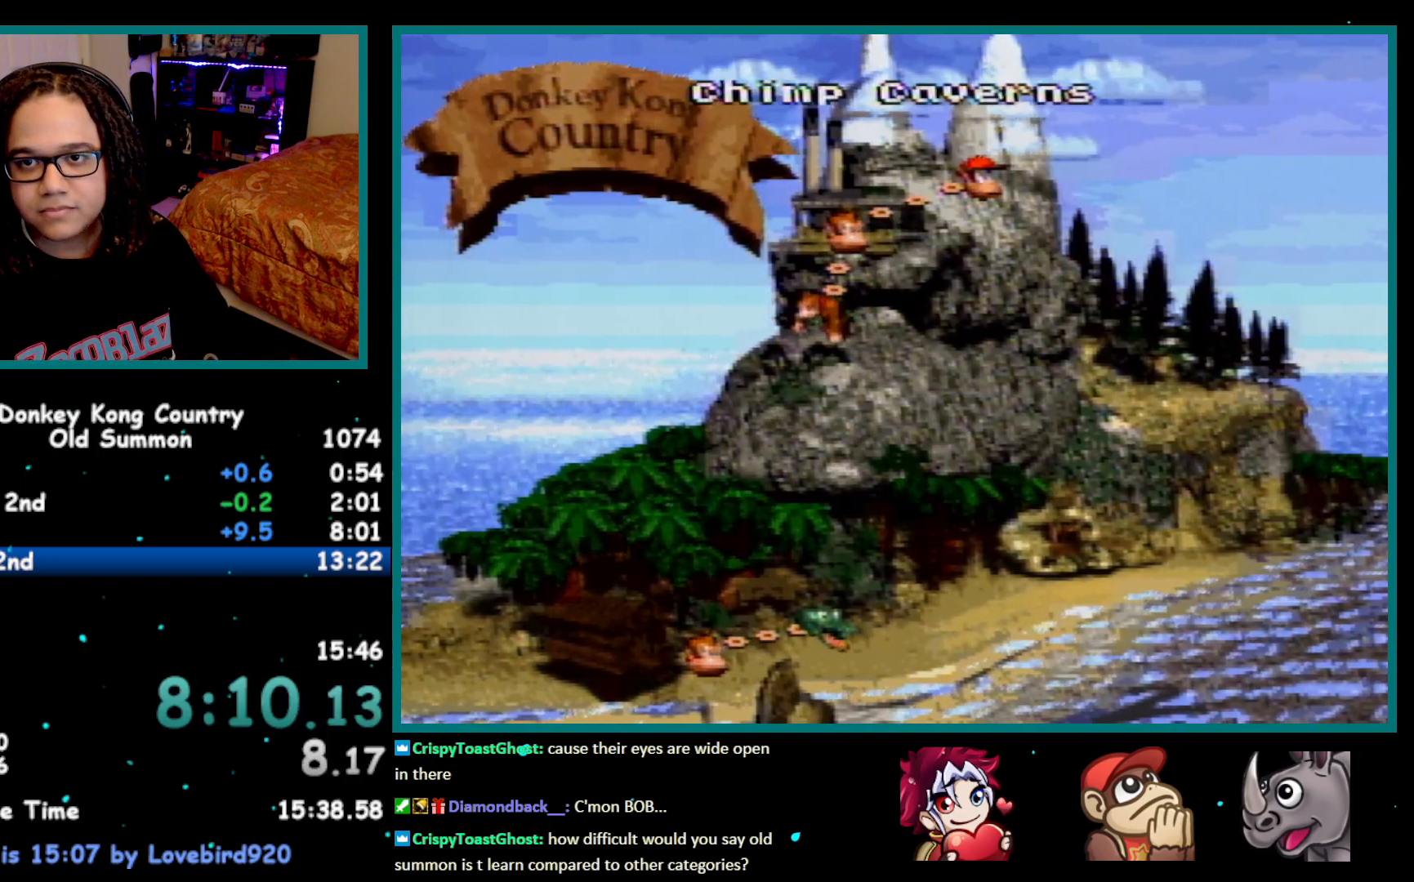
{"buttons": ["A"], "events": [[17, "X", "up"], [50, "A", "down"], [83, "A", "up"], [83, "X", "down"], [150, "A", "down"], [150, "X", "up"], [200, "A", "up"], [200, "X", "down"], [233, "X", "up"], [267, "A", "down"], [300, "A", "up"], [300, "X", "down"], [367, "X", "up"], [400, "A", "down"], [433, "A", "up"], [467, "X", "down"], [500, "A", "down"], [500, "X", "up"]]}
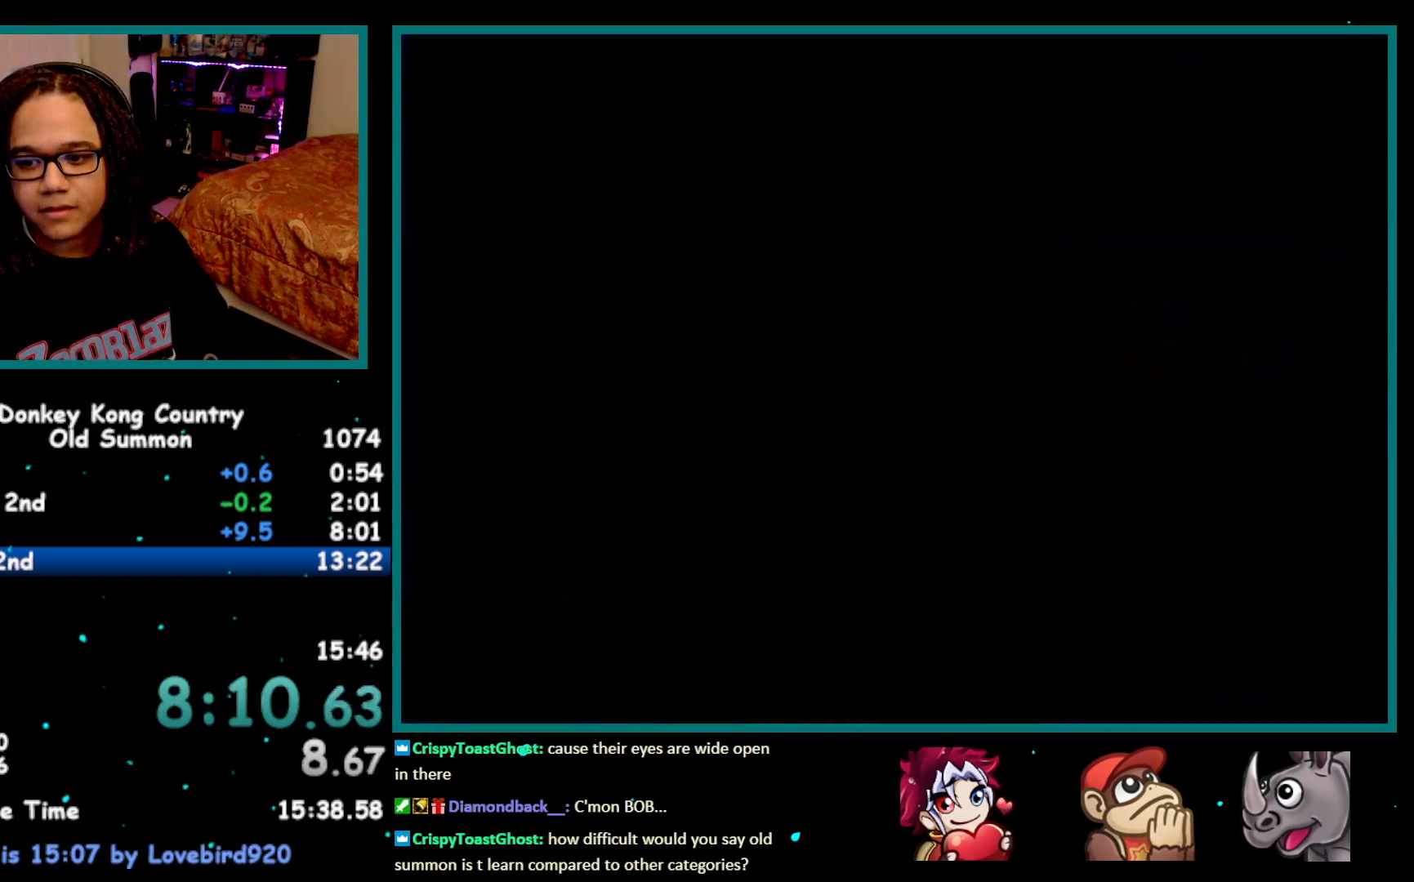
{"buttons": ["A"], "events": [[67, "A", "up"], [67, "X", "down"], [100, "A", "down"], [100, "X", "up"], [150, "A", "up"], [150, "X", "down"], [233, "A", "down"], [233, "X", "up"], [267, "A", "up"], [300, "X", "down"], [333, "A", "down"], [333, "X", "up"], [400, "A", "up"], [433, "X", "down"], [467, "X", "up"], [500, "A", "down"]]}
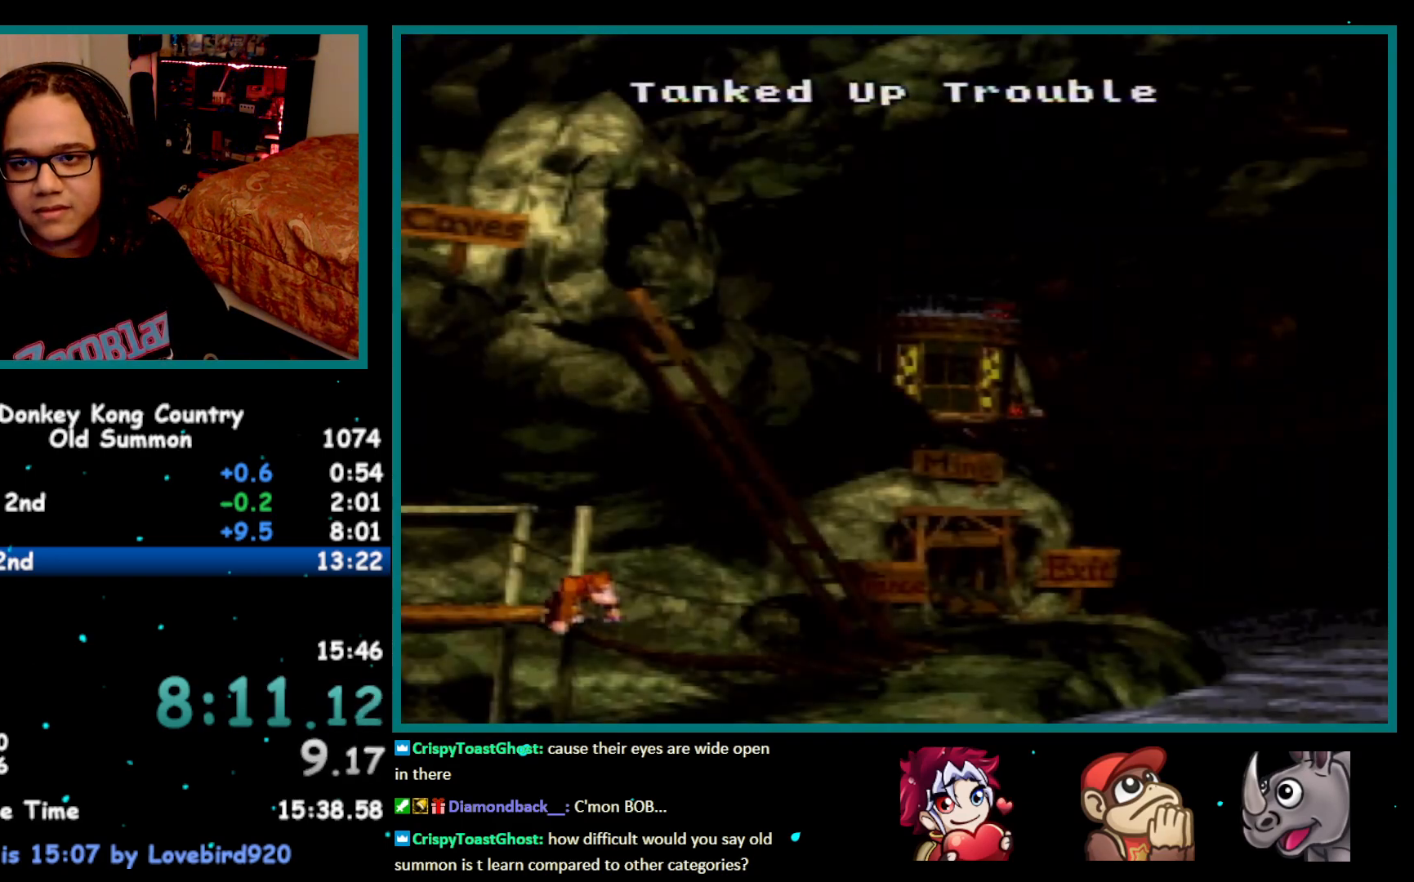
{"buttons": ["A"], "events": [[17, "A", "up"], [17, "X", "down"], [83, "A", "down"], [83, "X", "up"], [150, "A", "up"], [150, "X", "down"], [217, "A", "down"], [217, "X", "up"], [283, "A", "up"], [283, "X", "down"], [350, "A", "down"], [350, "X", "up"], [400, "A", "up"], [400, "X", "down"], [467, "A", "down"], [467, "X", "up"]]}
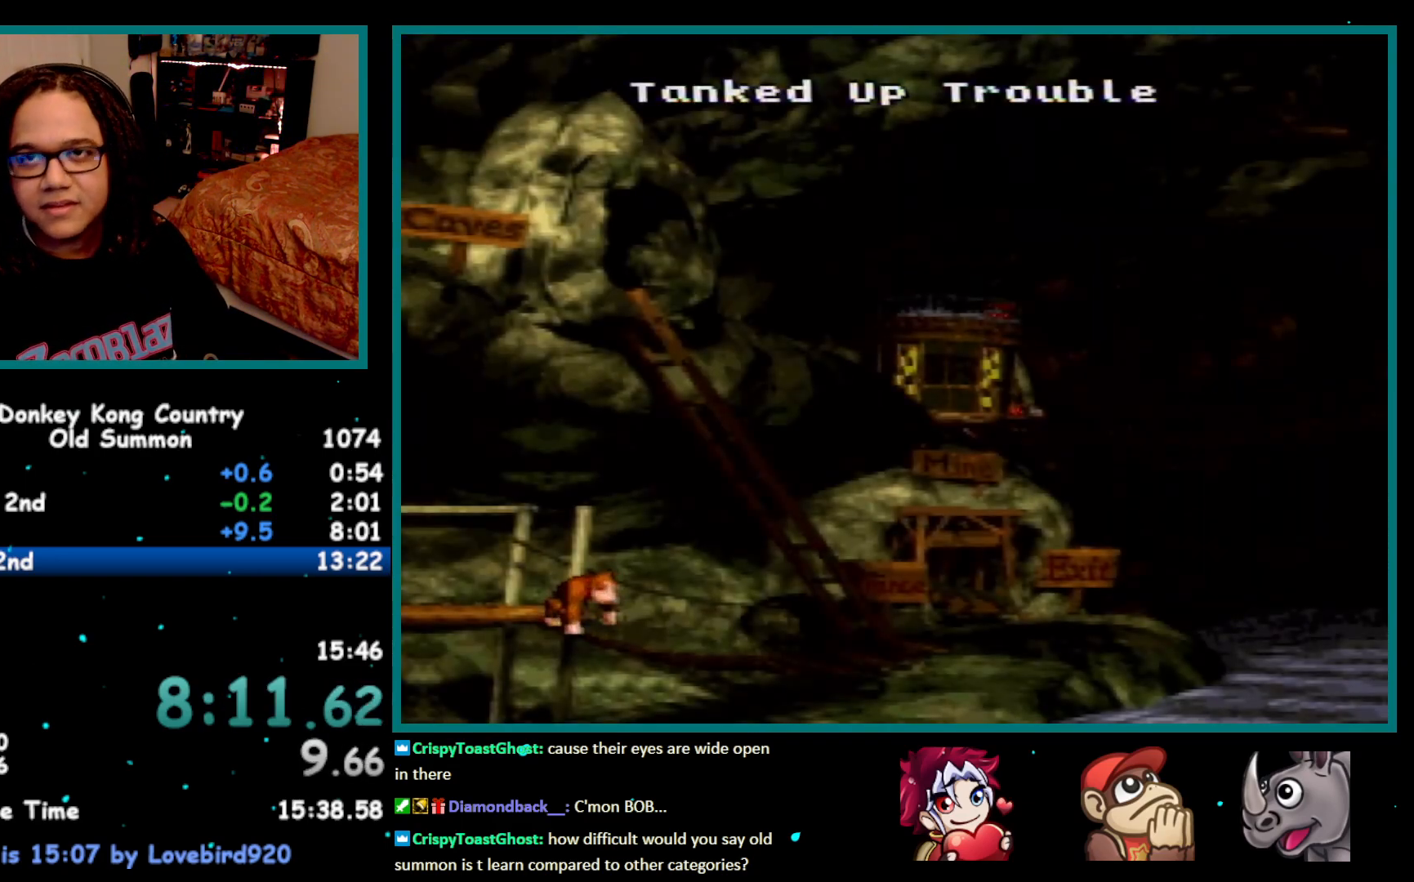
{"buttons": ["A"], "events": [[17, "A", "up"], [17, "X", "down"], [83, "A", "down"], [83, "X", "up"], [150, "A", "up"], [150, "X", "down"], [217, "A", "down"], [217, "X", "up"], [283, "A", "up"], [283, "X", "down"], [333, "A", "down"], [333, "X", "up"], [367, "A", "up"], [367, "X", "down"], [433, "A", "down"], [433, "X", "up"]]}
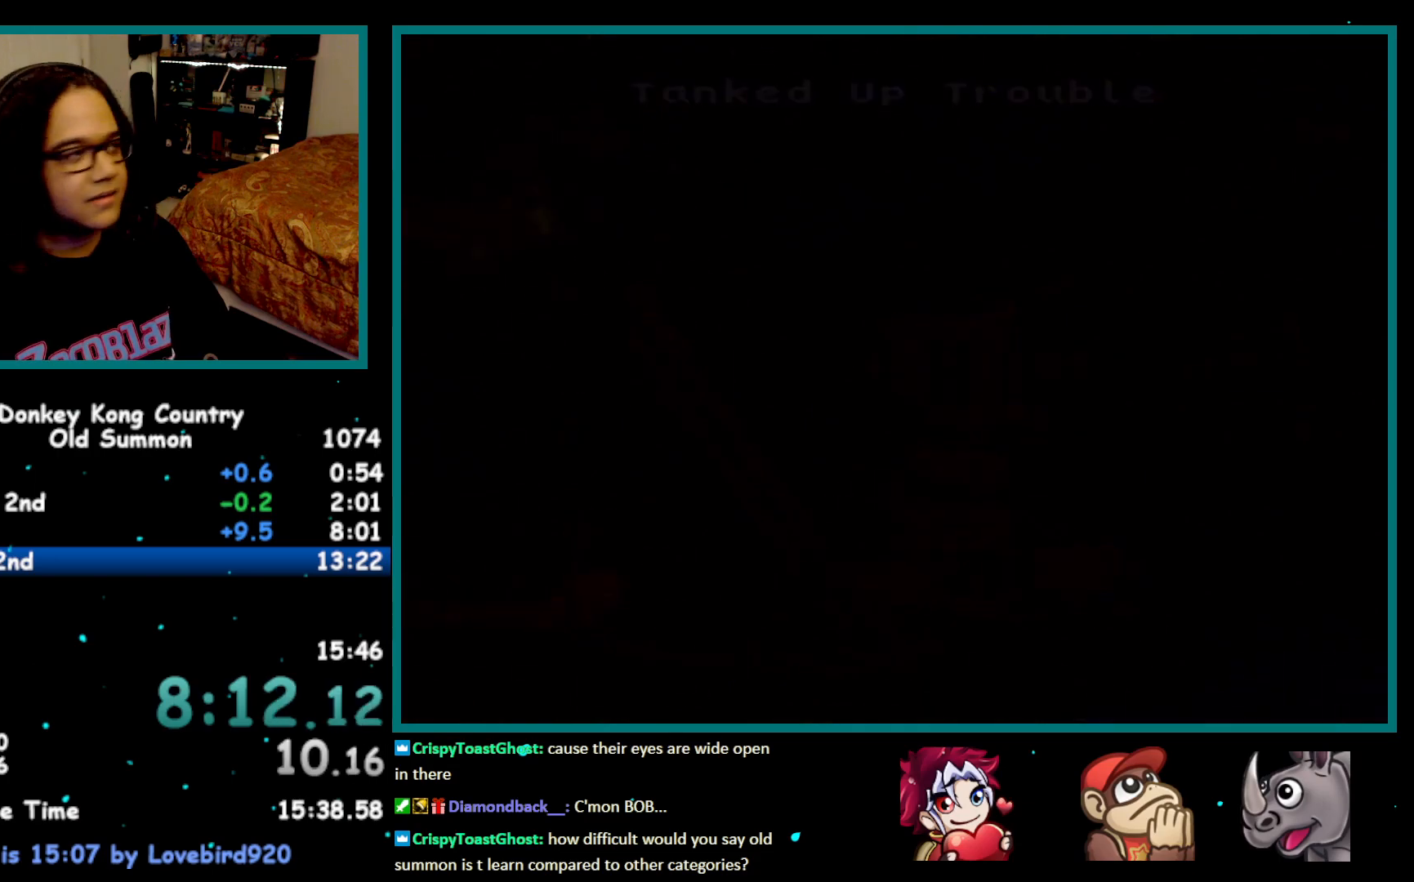
{"buttons": [], "events": [[83, "A", "up"], [83, "X", "down"], [117, "X", "up"], [150, "X", "down"], [217, "A", "down"], [217, "X", "up"], [333, "A", "up"]]}
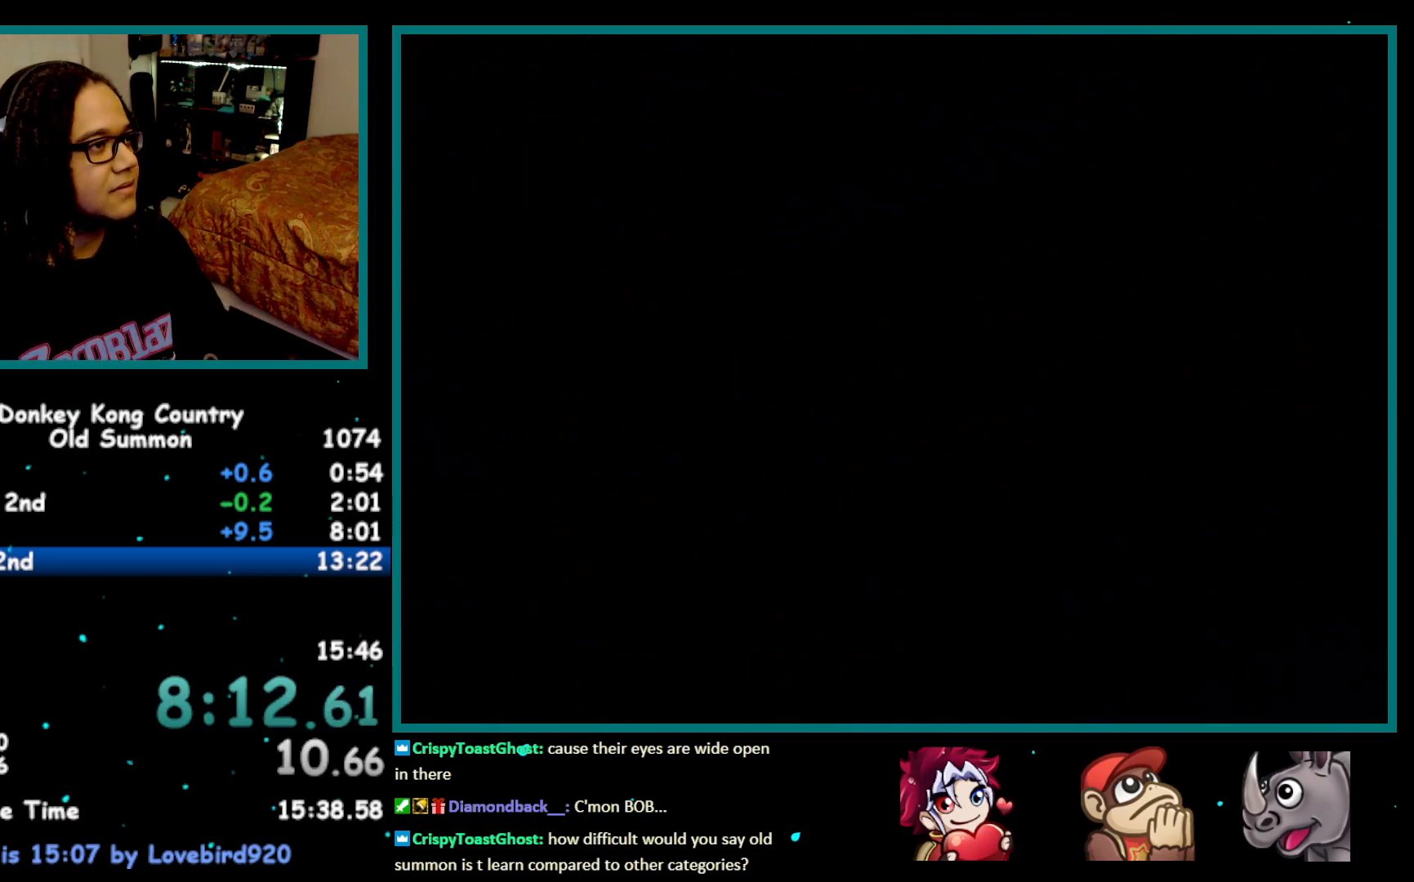
{"buttons": ["Y", "DPAD_RIGHT"], "events": [[50, "Y", "down"], [117, "DPAD_RIGHT", "down"]]}
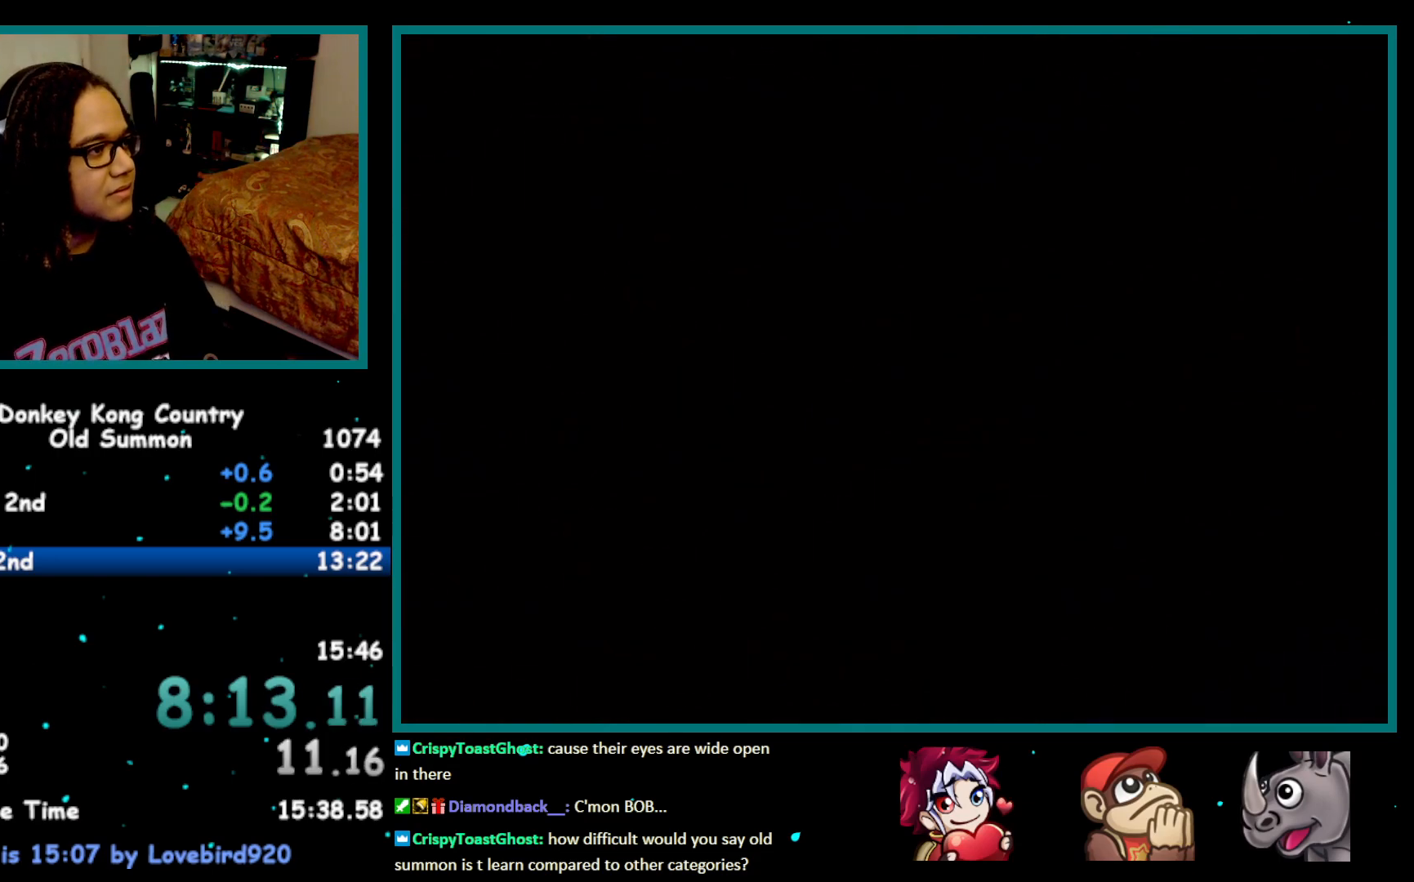
{"buttons": ["Y", "DPAD_RIGHT"], "events": []}
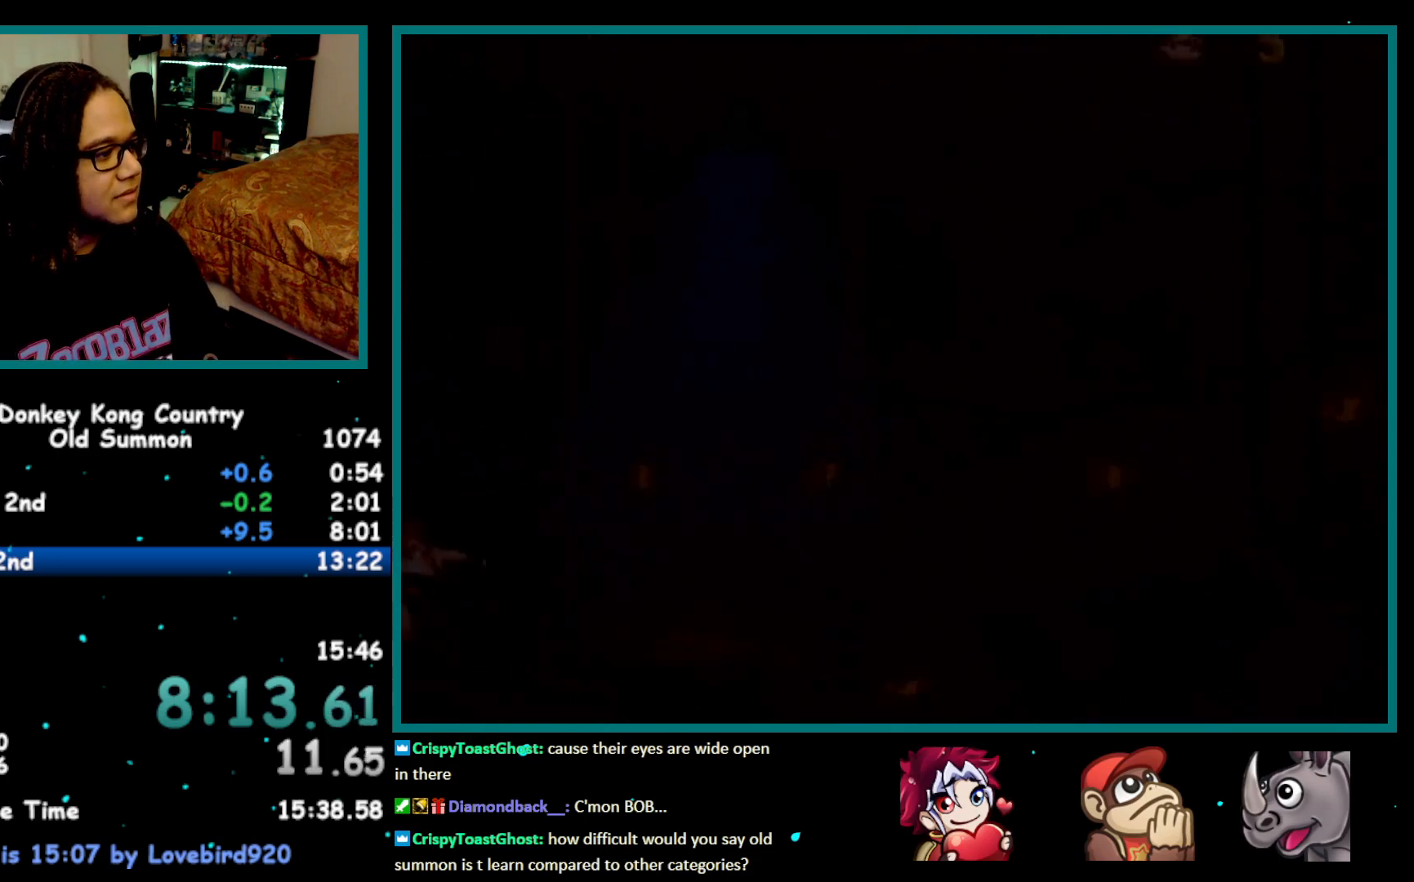
{"buttons": ["Y", "DPAD_RIGHT"], "events": [[367, "Y", "up"], [433, "Y", "down"]]}
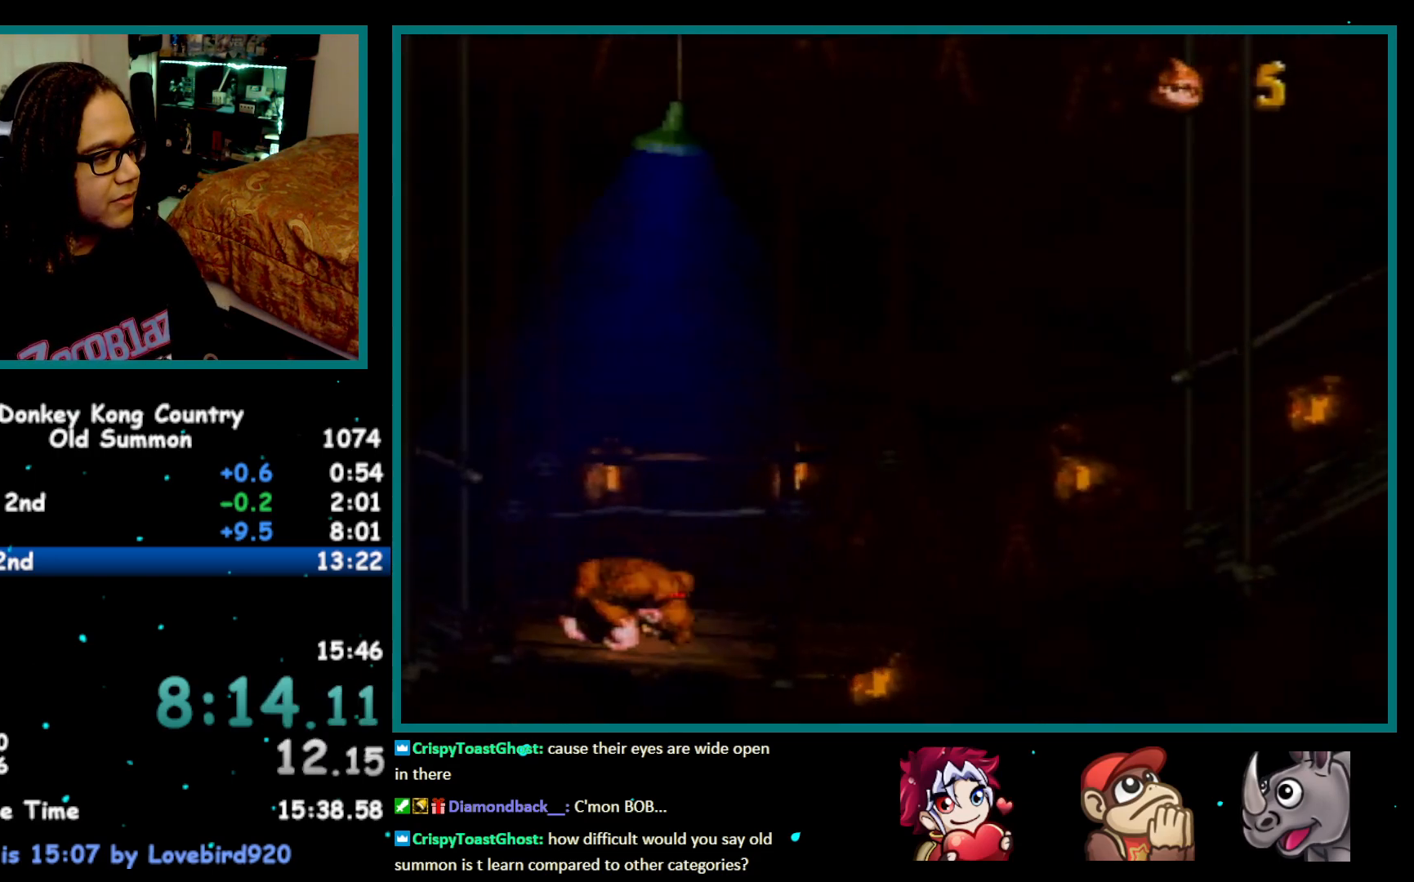
{"buttons": ["Y", "DPAD_RIGHT"], "events": [[267, "B", "down"], [300, "Y", "up"], [333, "Y", "down"], [367, "B", "up"]]}
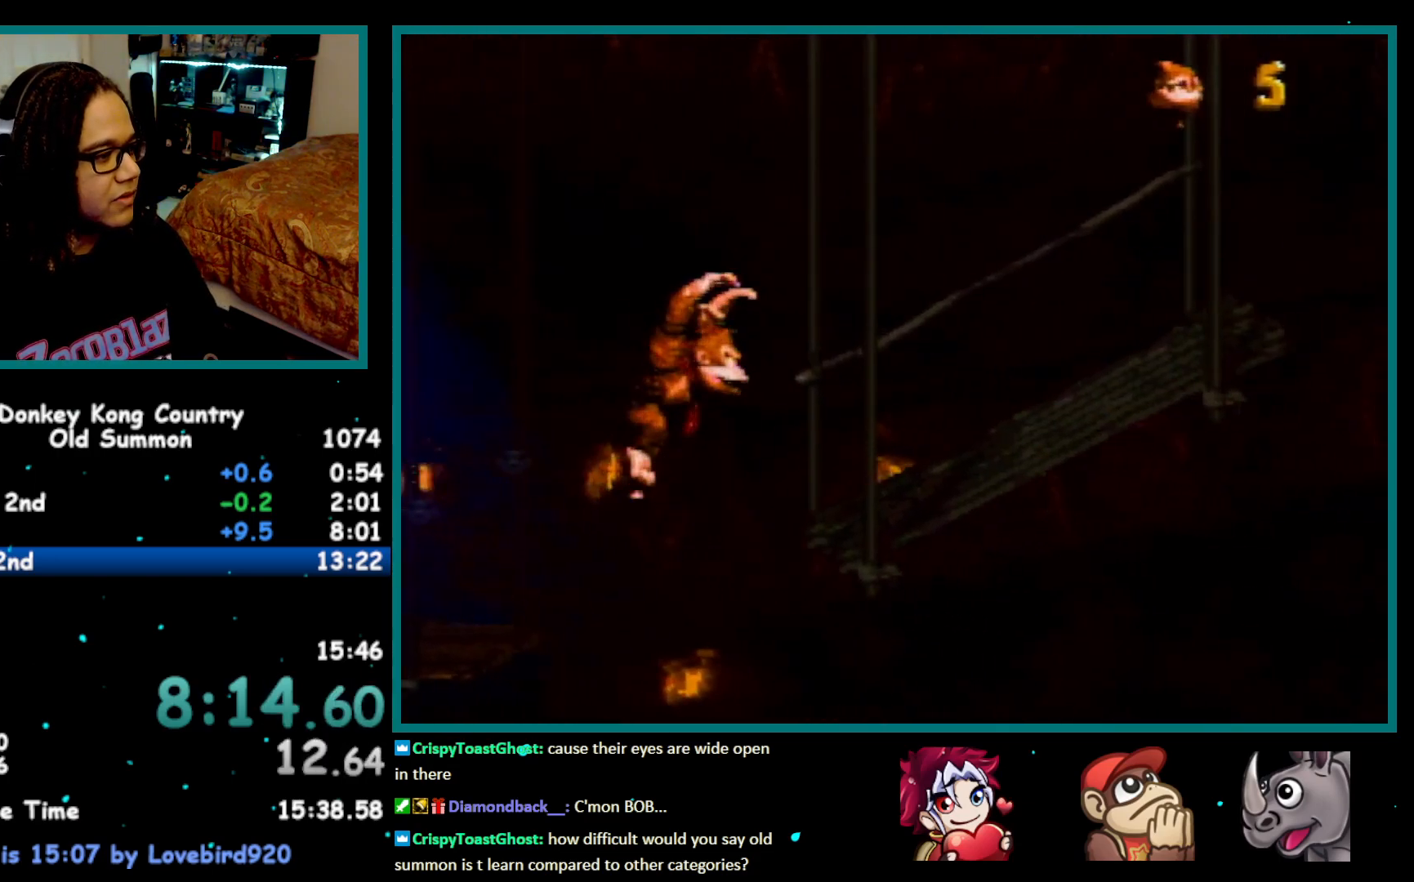
{"buttons": ["Y", "DPAD_RIGHT"], "events": [[150, "Y", "up"], [217, "Y", "down"]]}
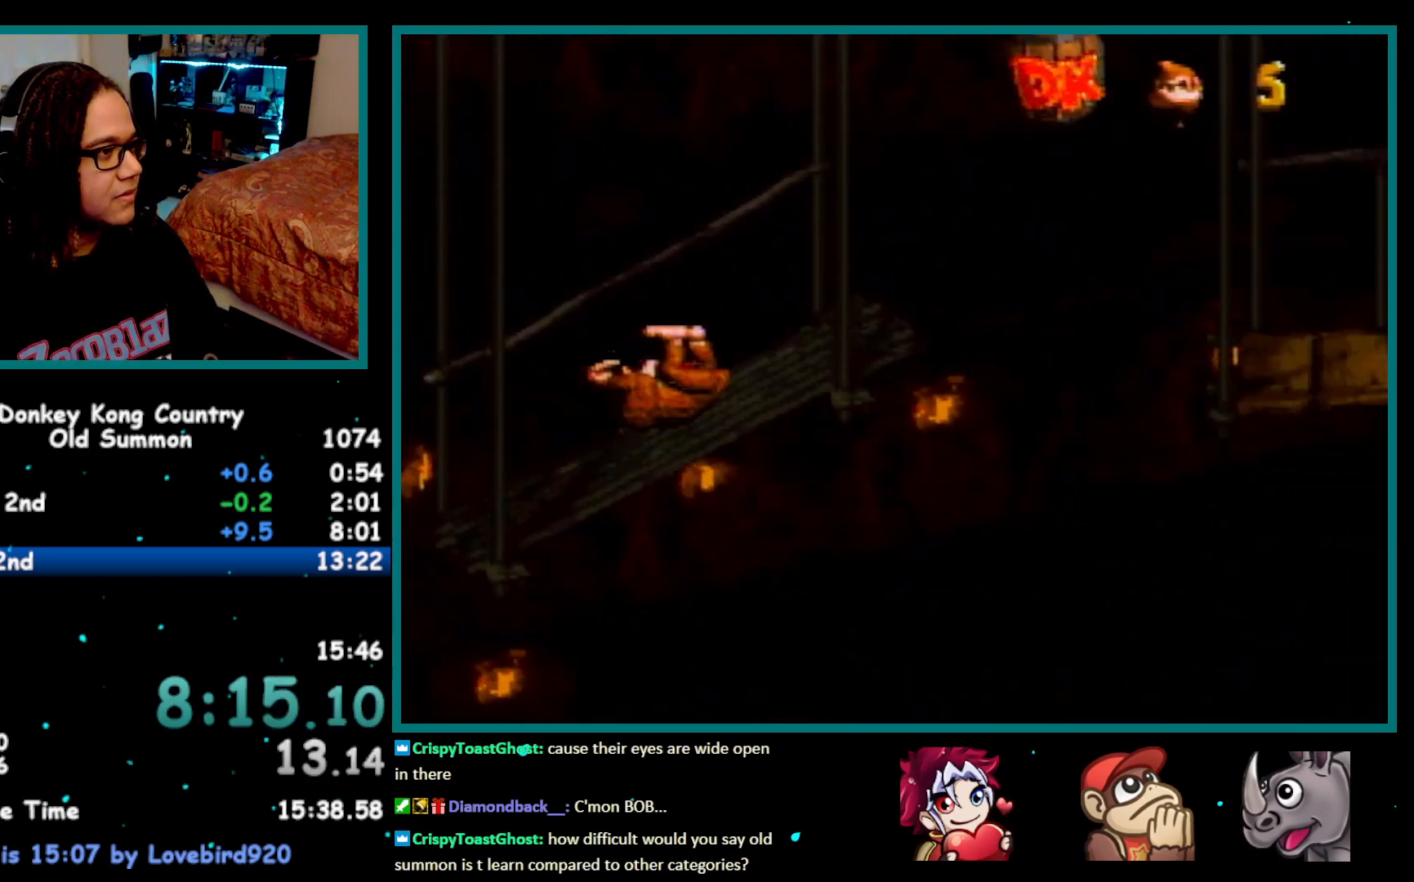
{"buttons": ["Y", "DPAD_RIGHT"], "events": [[83, "B", "down"], [183, "B", "up"]]}
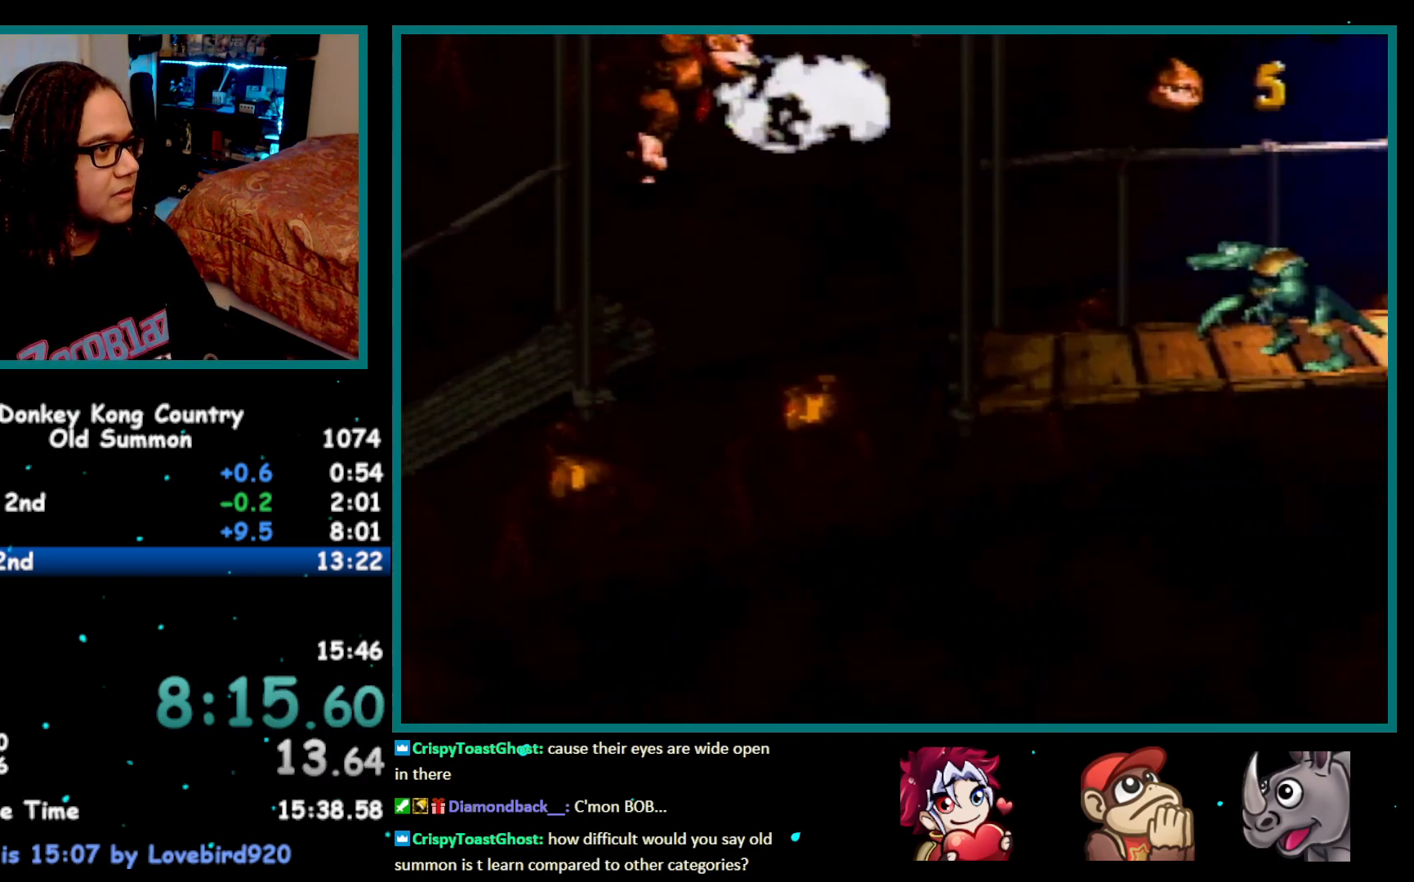
{"buttons": ["Y", "DPAD_RIGHT"], "events": []}
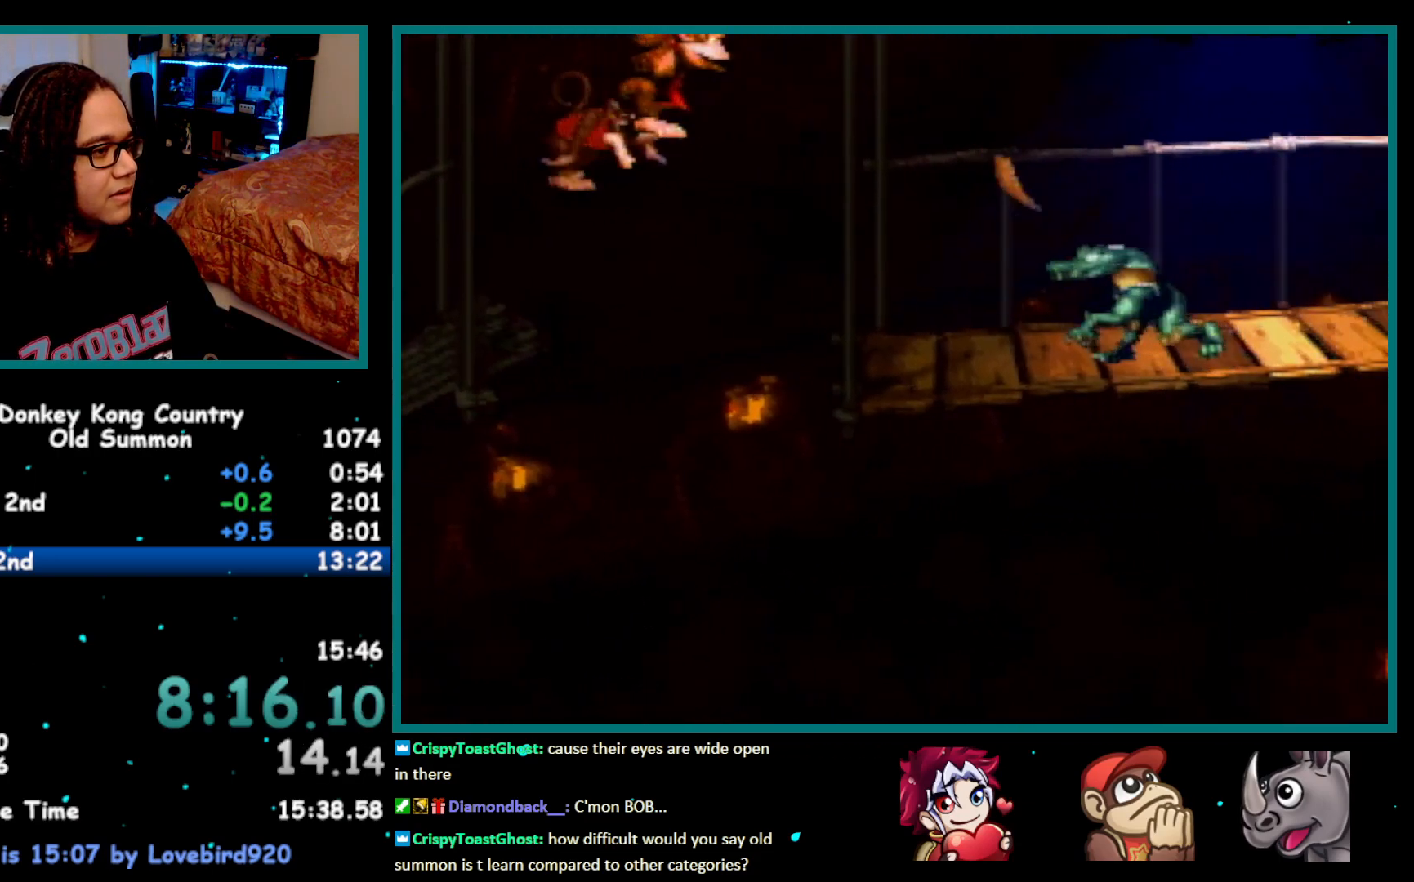
{"buttons": ["DPAD_RIGHT"], "events": [[217, "Y", "up"], [267, "Y", "down"], [333, "Y", "up"]]}
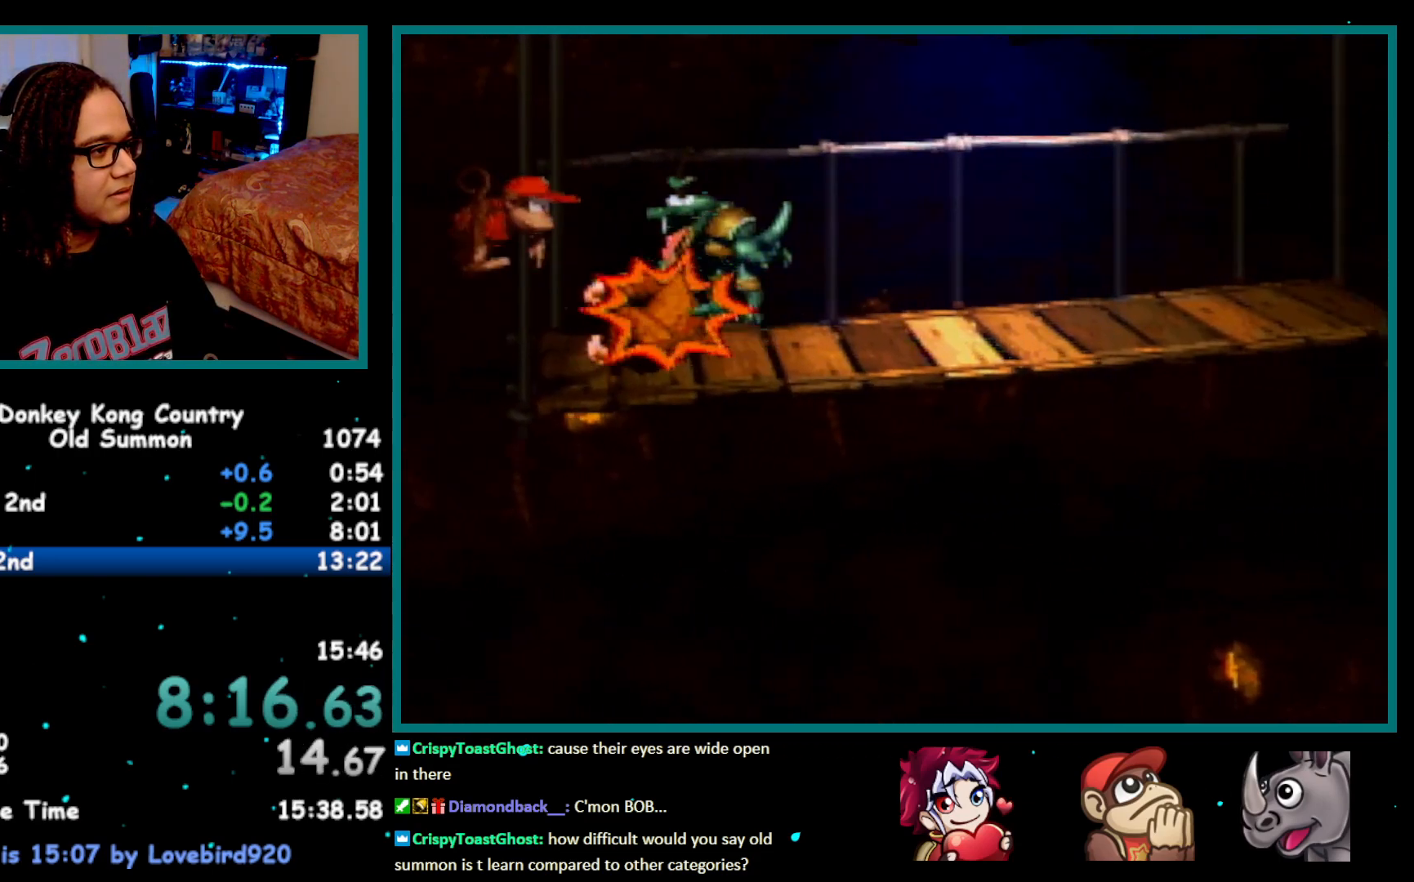
{"buttons": ["Y", "DPAD_RIGHT"], "events": [[233, "Y", "down"]]}
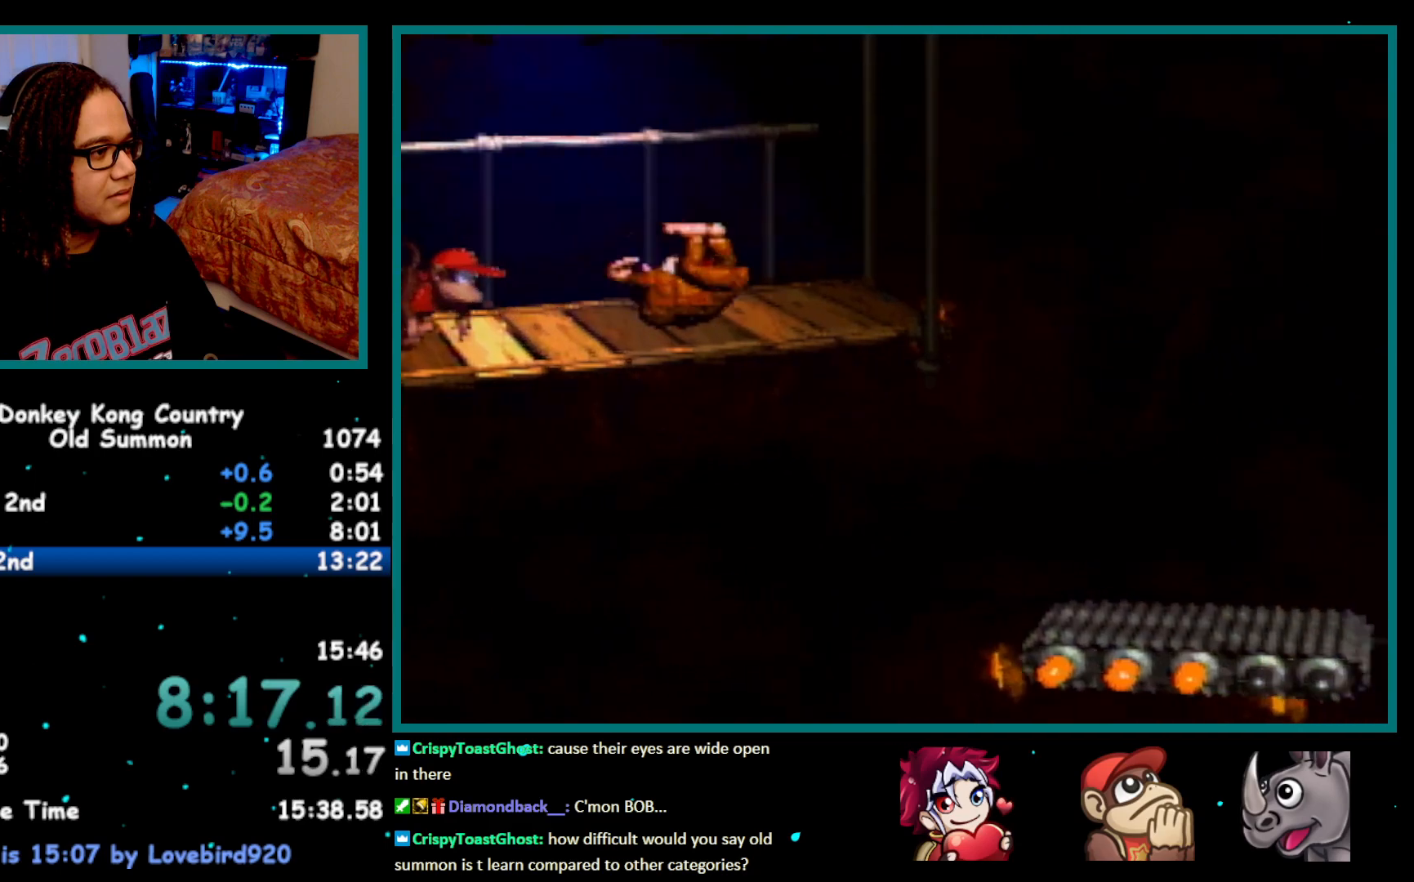
{"buttons": ["Y", "DPAD_RIGHT"], "events": []}
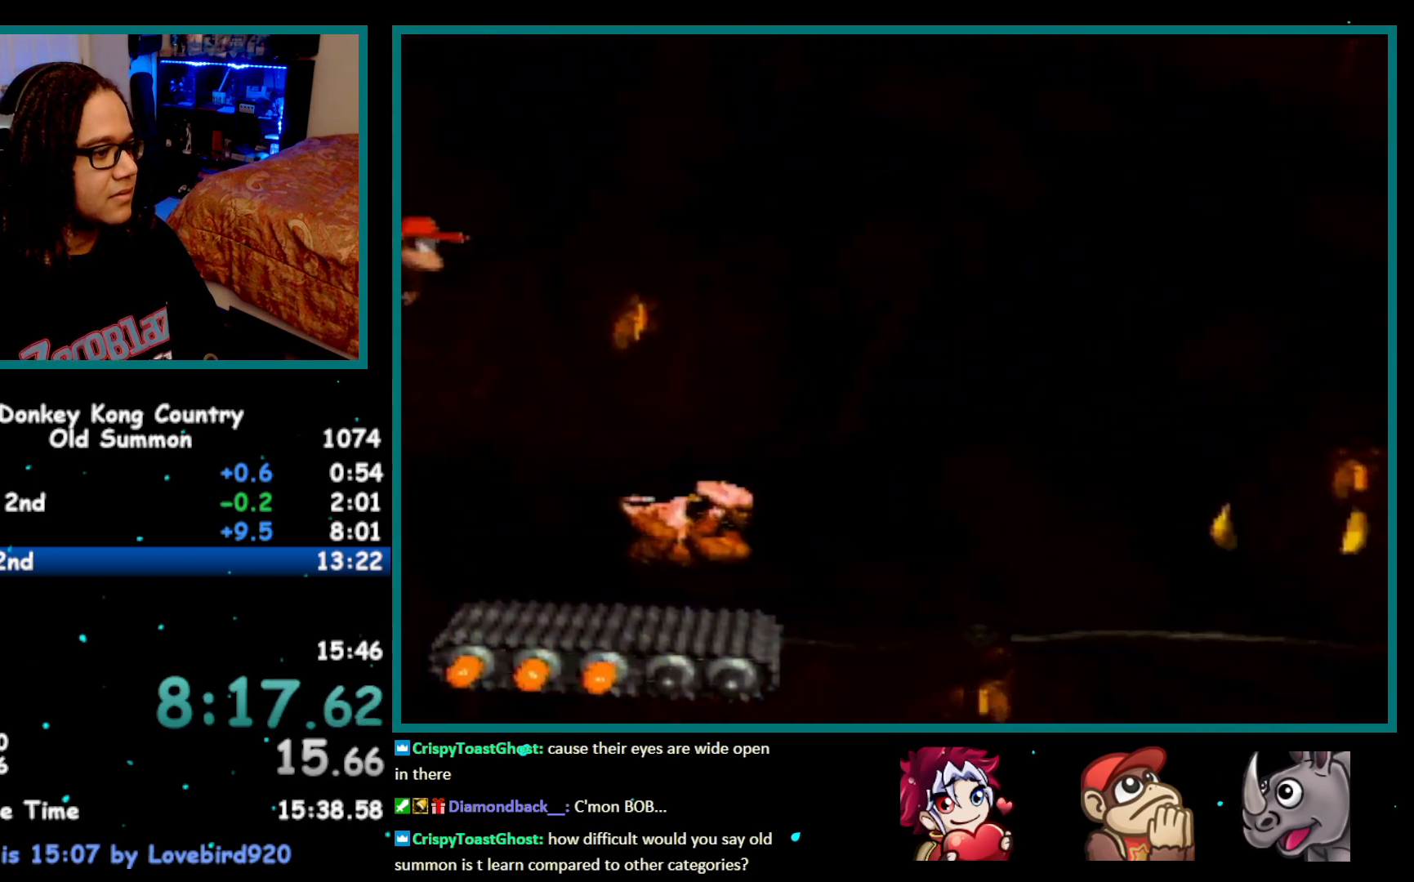
{"buttons": ["Y", "DPAD_LEFT"], "events": [[150, "B", "down"], [183, "DPAD_RIGHT", "up"], [217, "DPAD_LEFT", "down"], [250, "B", "up"]]}
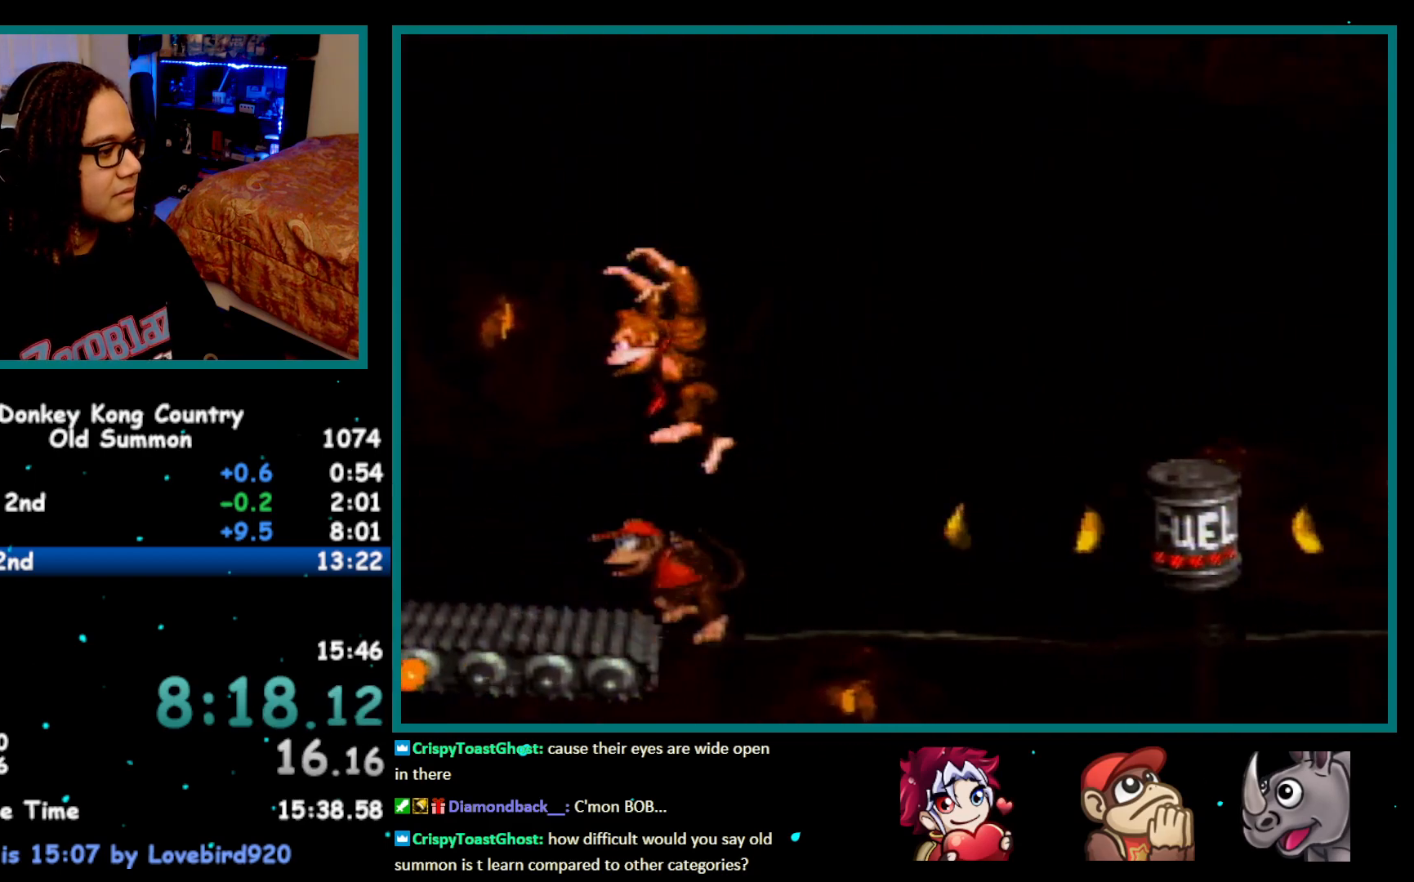
{"buttons": ["Y"], "events": [[17, "DPAD_LEFT", "up"], [83, "DPAD_RIGHT", "down"], [150, "DPAD_RIGHT", "up"]]}
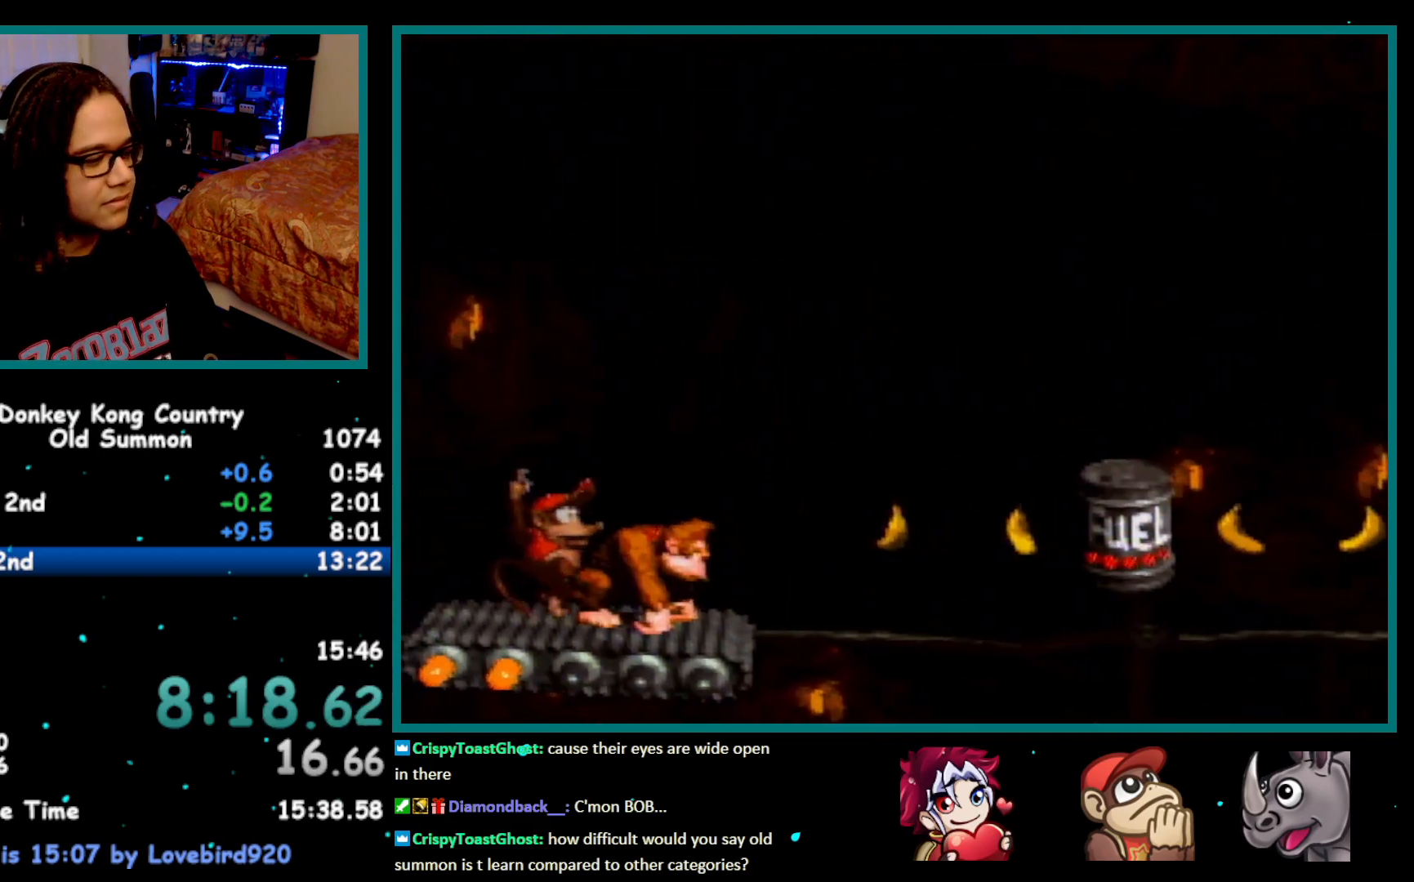
{"buttons": ["Y"], "events": []}
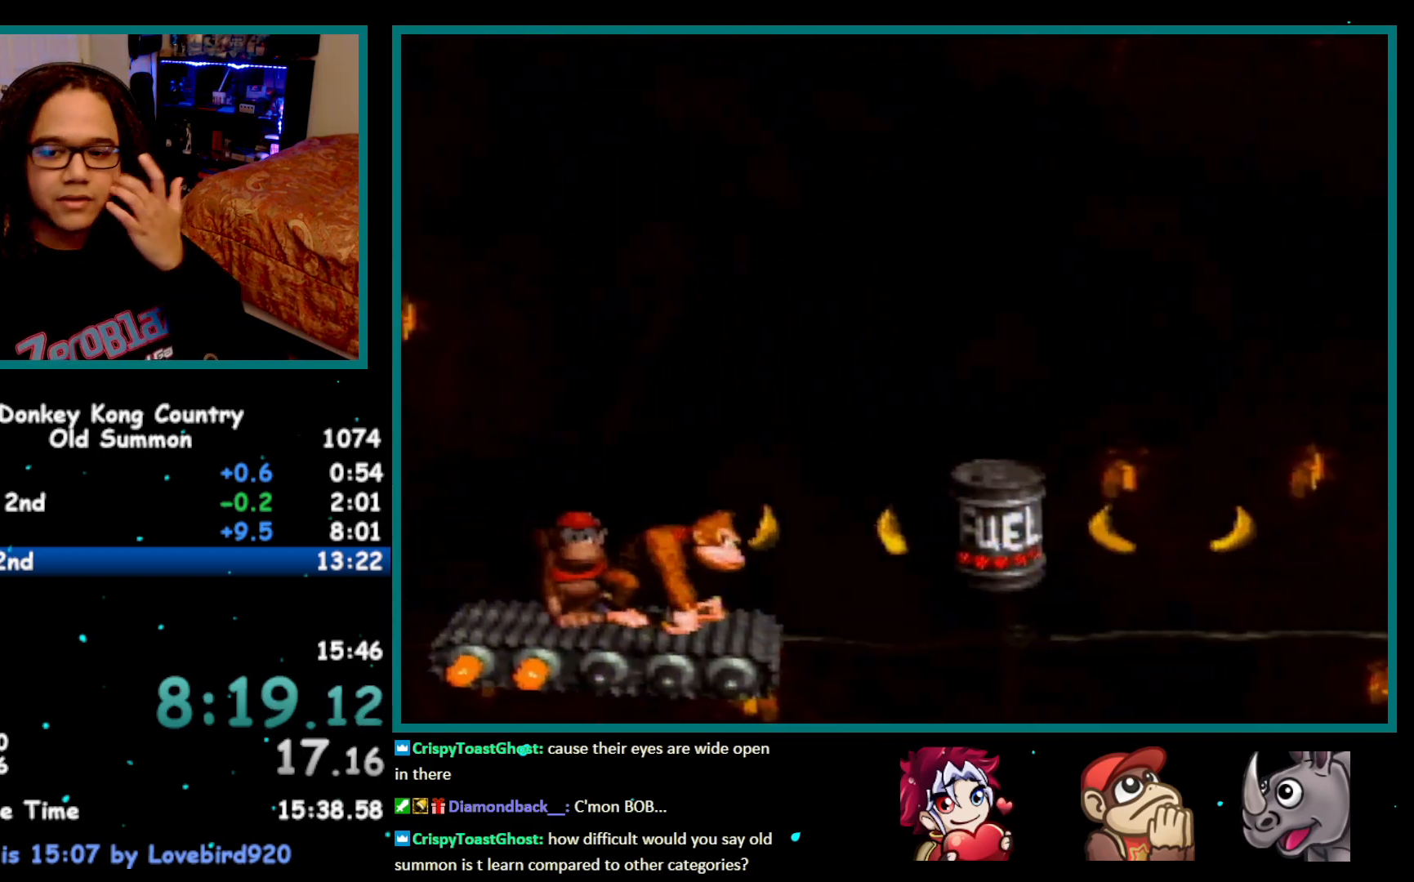
{"buttons": ["Y"], "events": []}
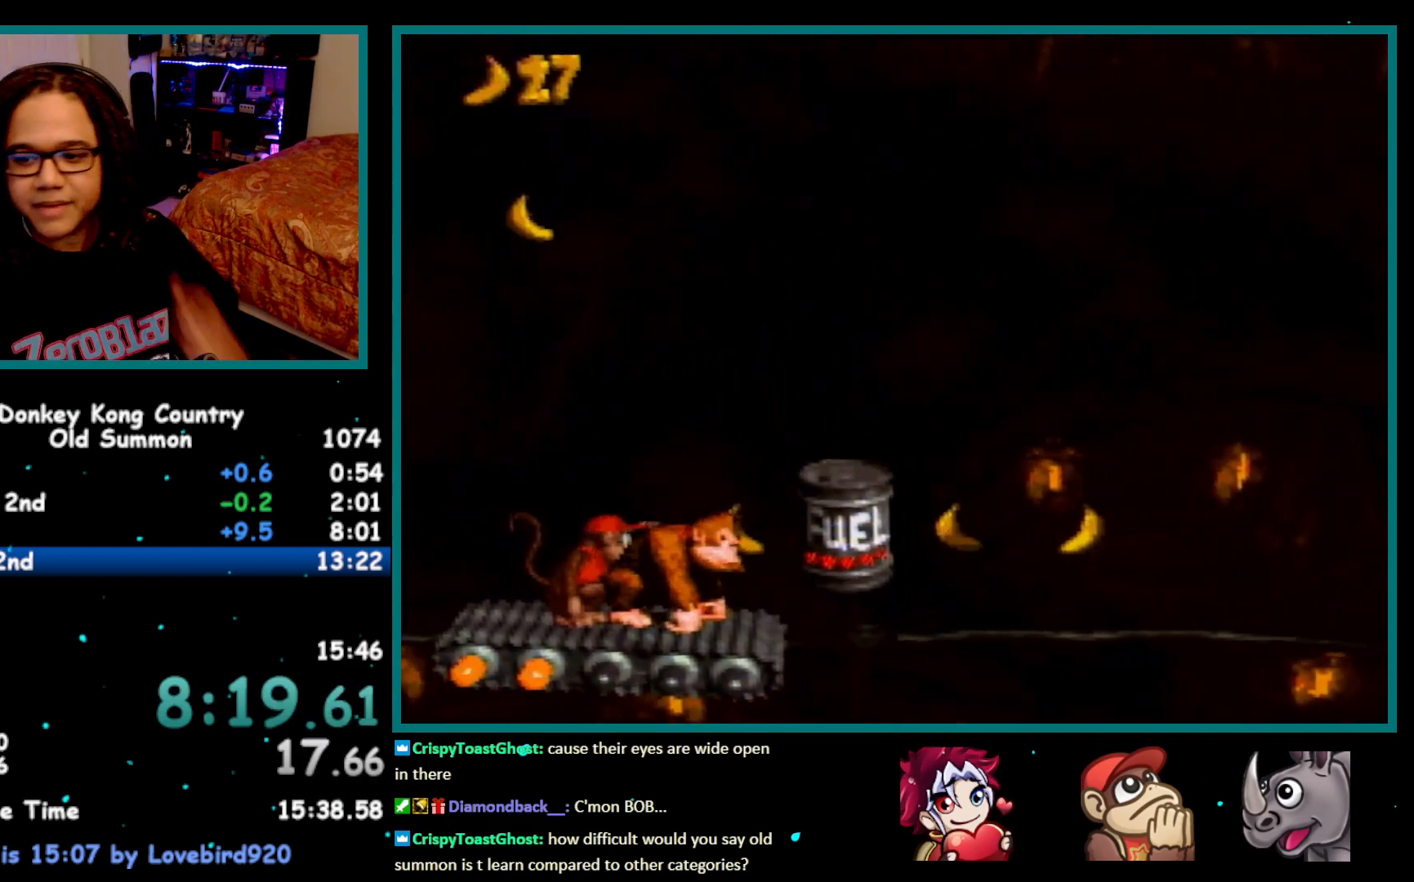
{"buttons": ["Y"], "events": []}
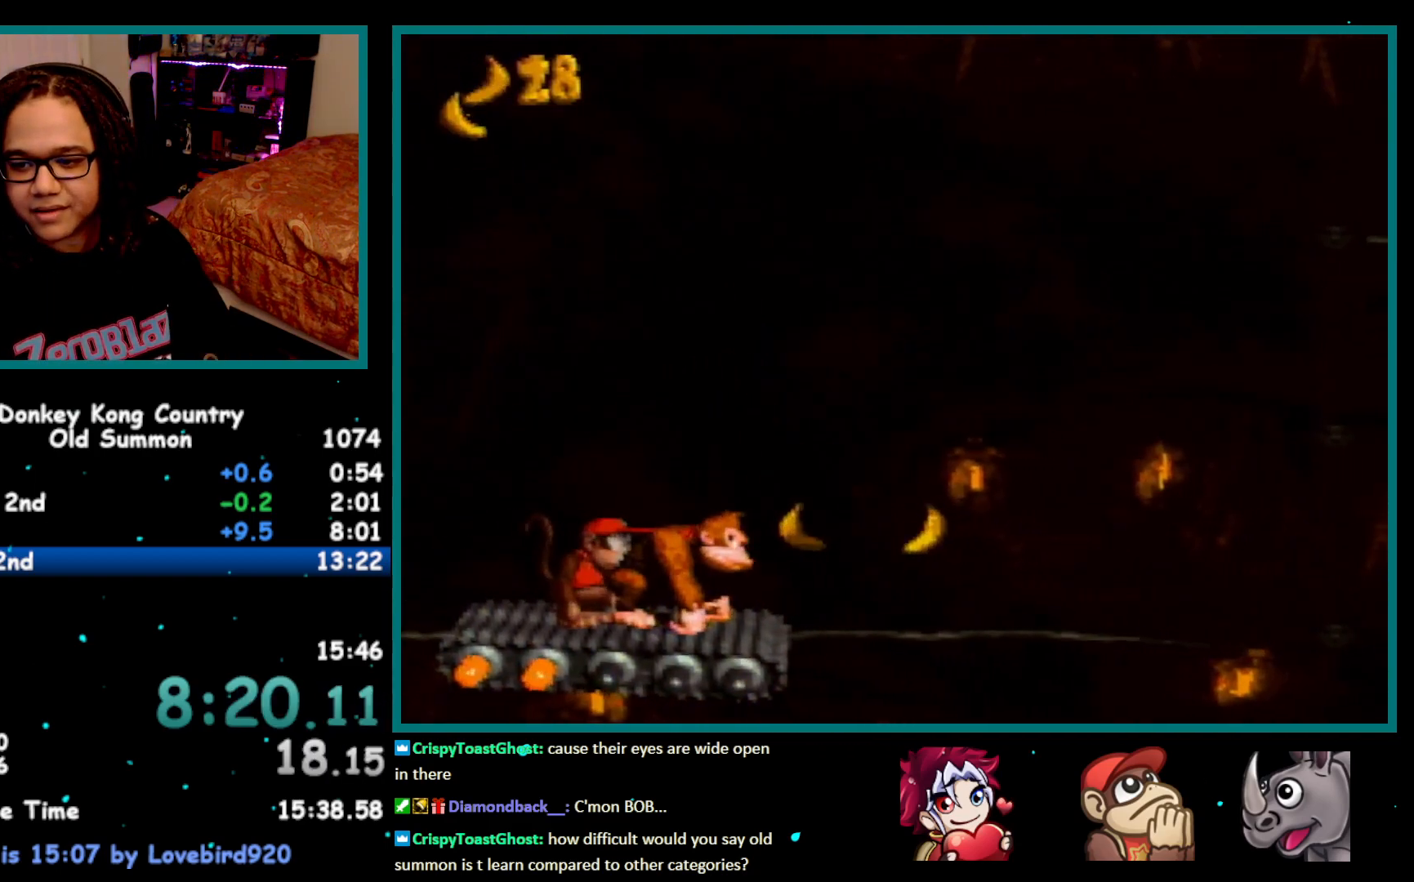
{"buttons": ["Y"], "events": []}
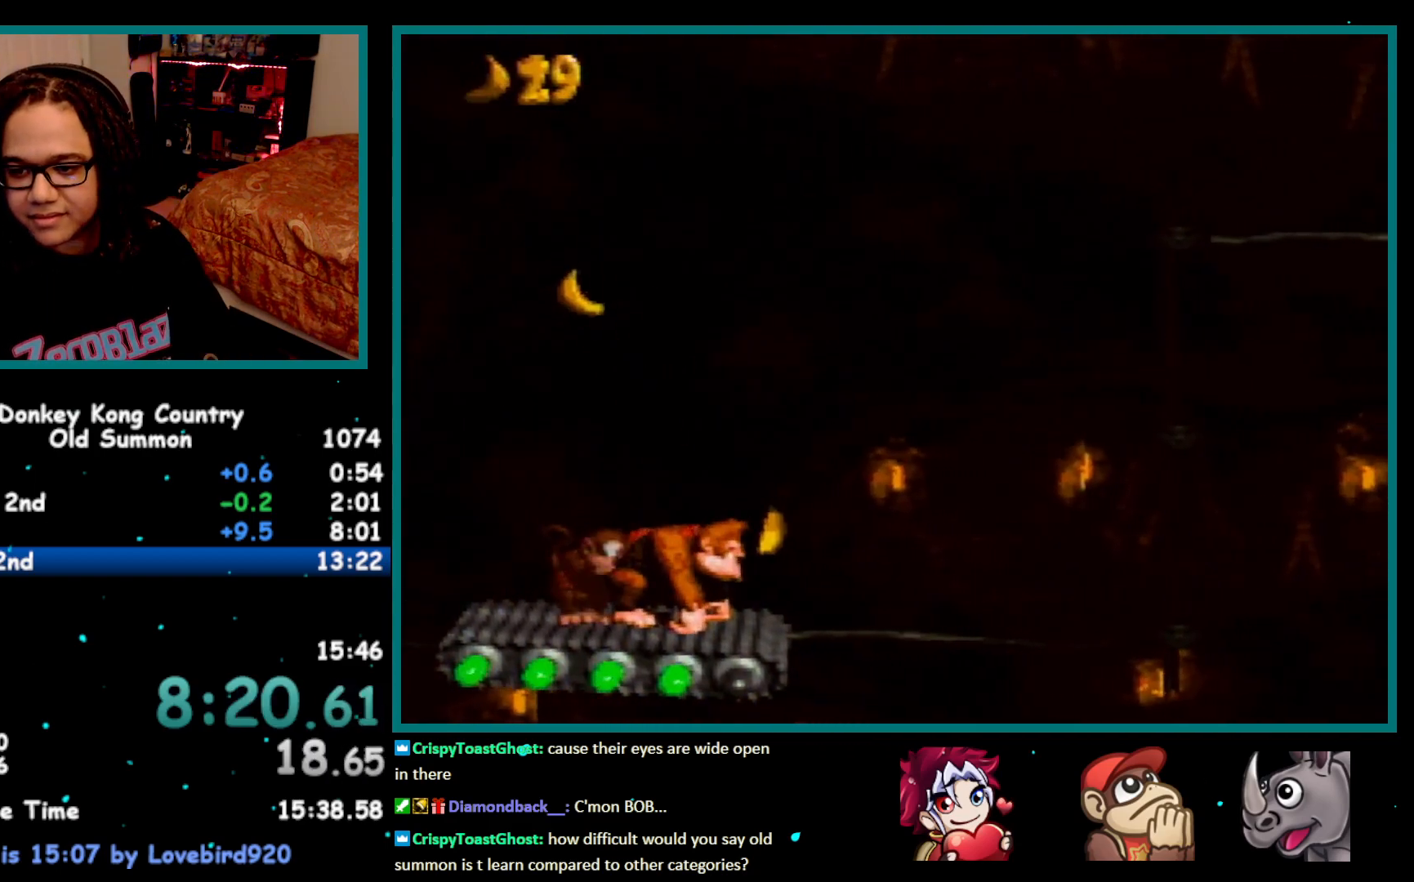
{"buttons": ["Y"], "events": []}
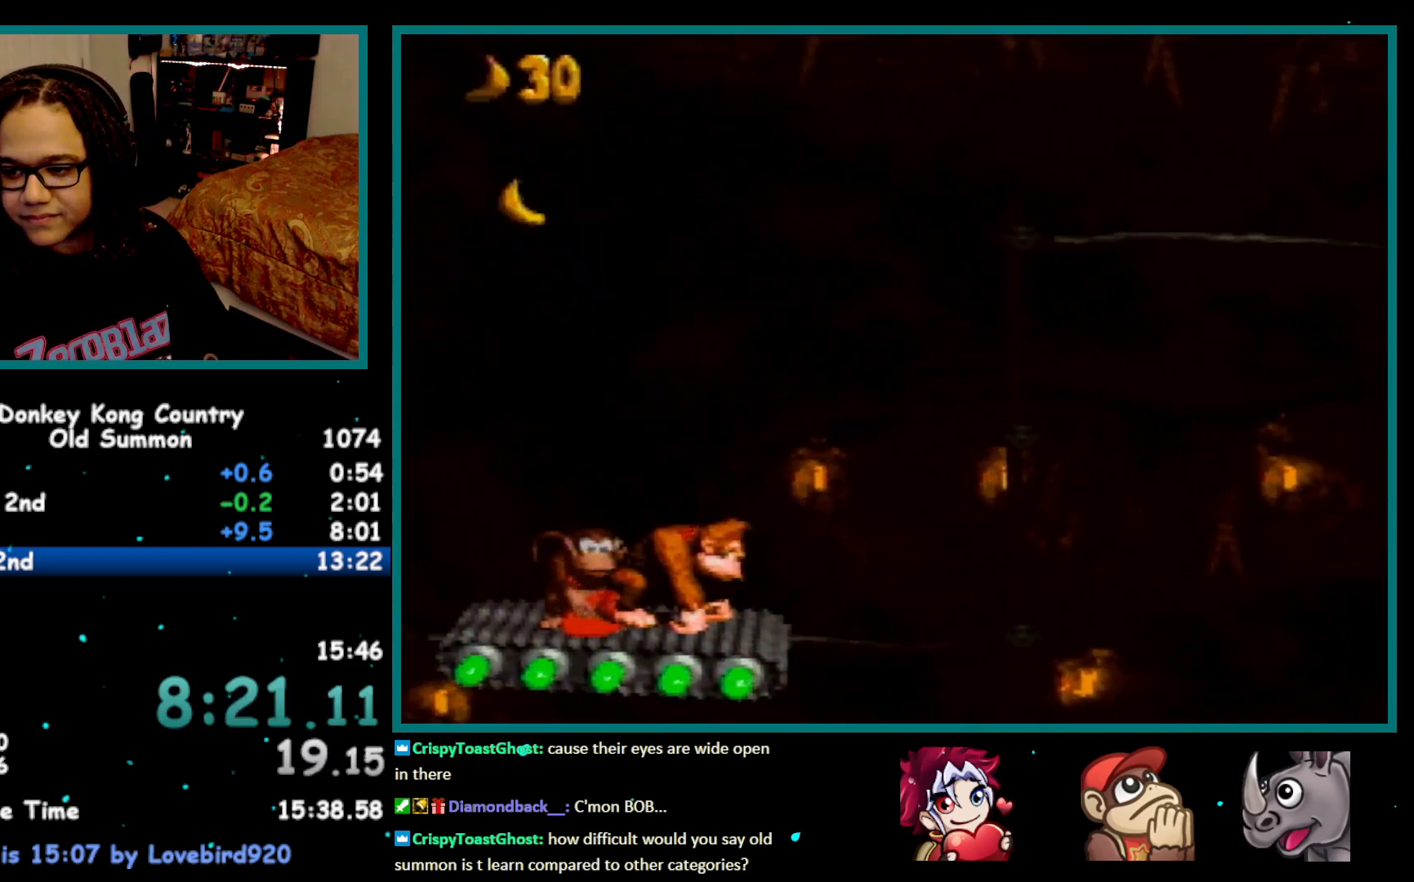
{"buttons": ["Y"], "events": []}
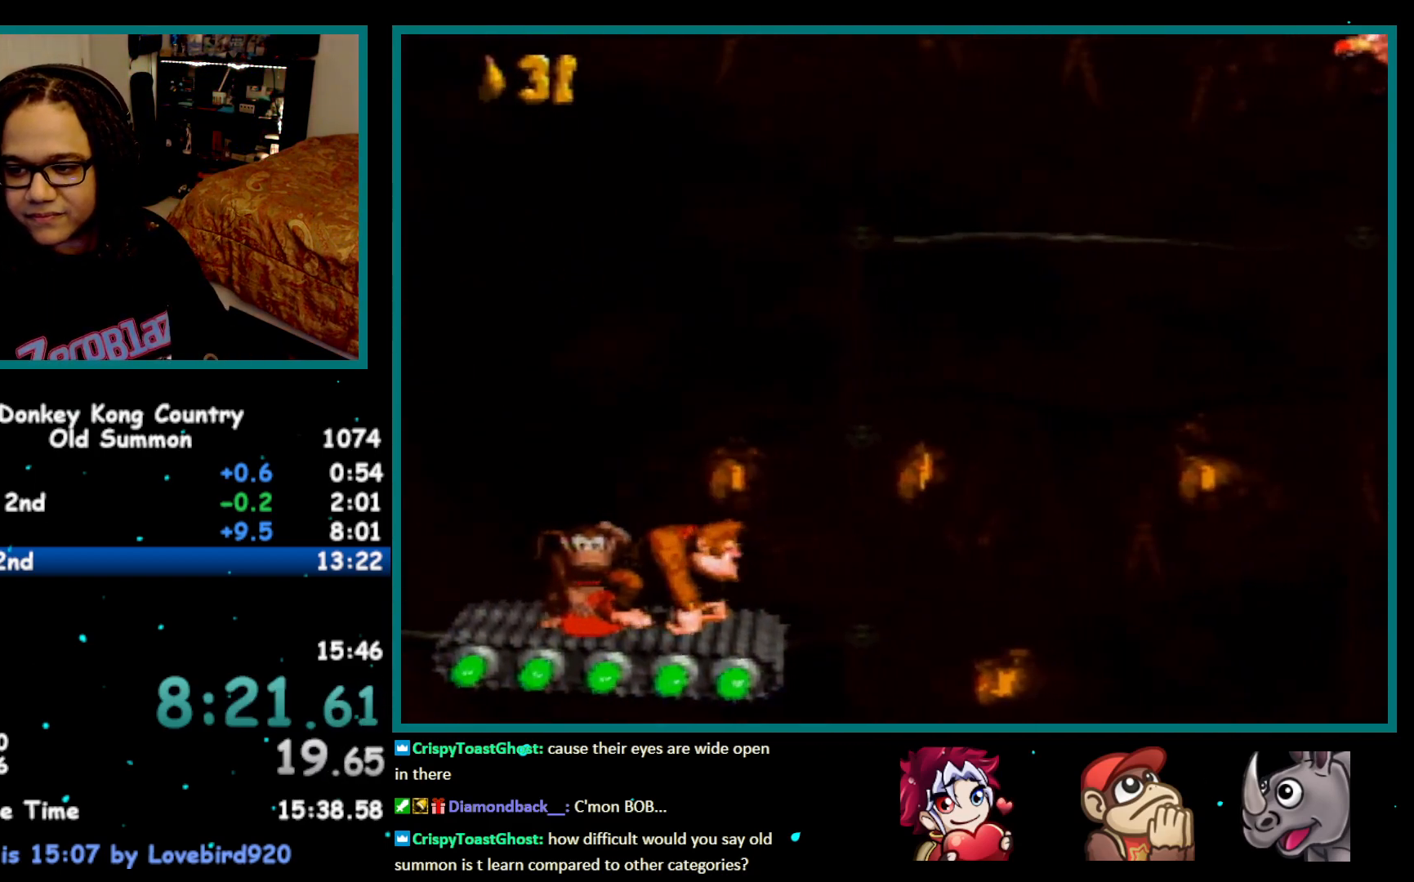
{"buttons": ["Y"], "events": []}
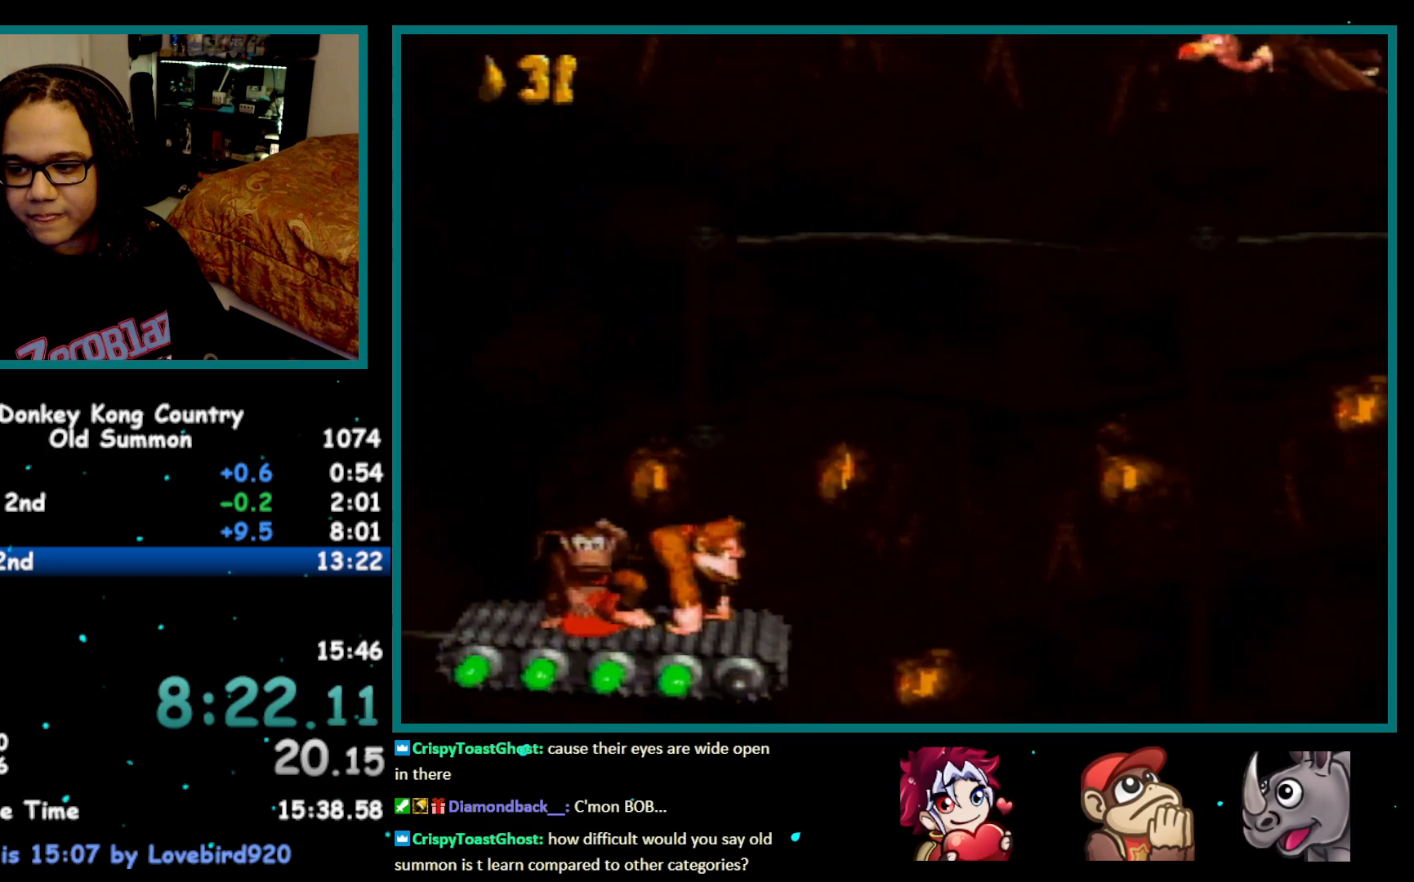
{"buttons": ["Y"], "events": []}